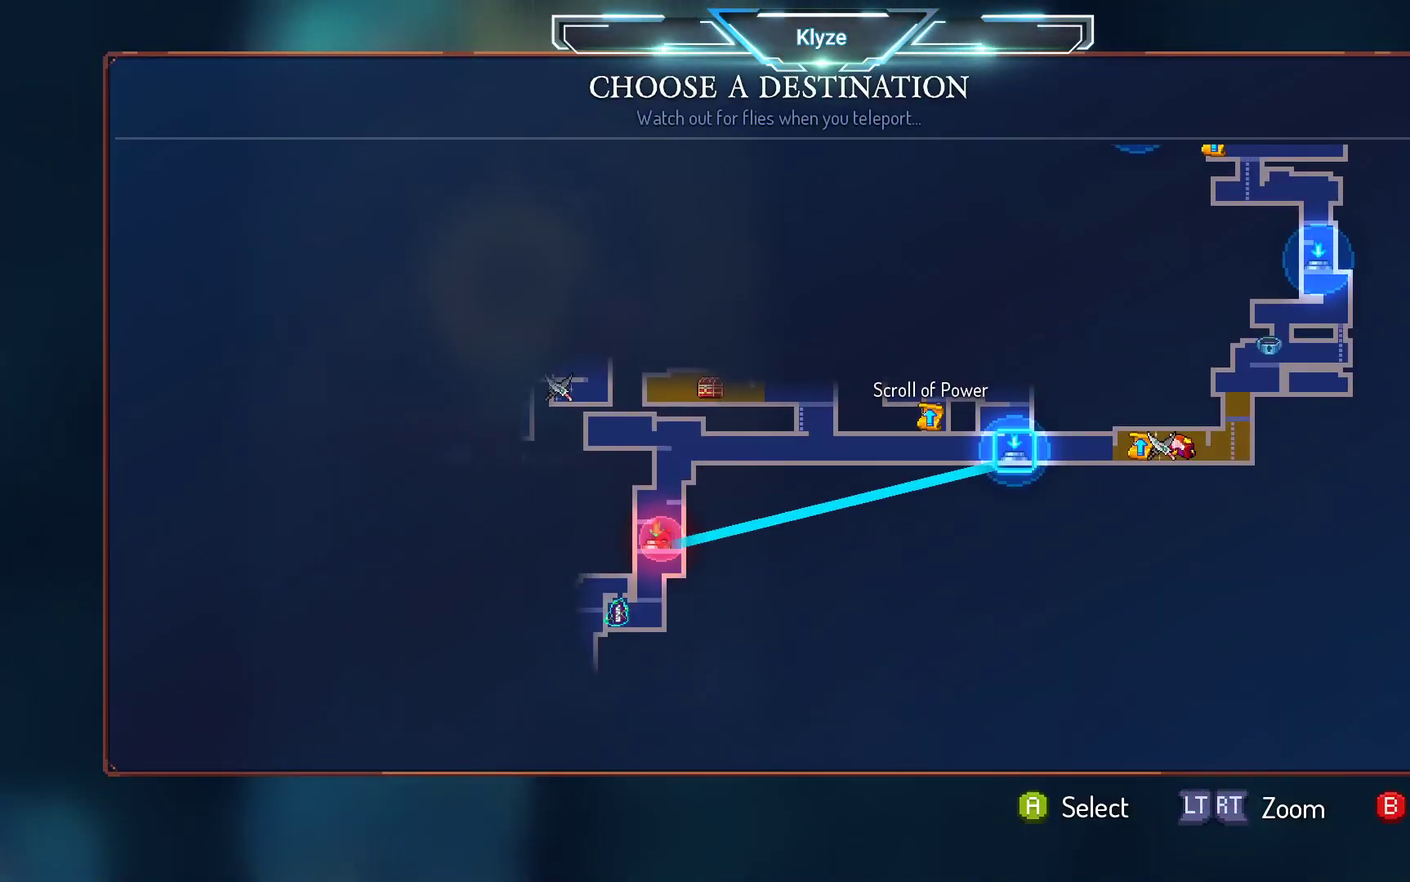
Gameplay with a controller (Xbox layout); each line is a JSON object with the inputs held at the frame after it. "events" lists button and stick changes between this image and that frame as [ms after this image, input, new state], when the widget could be followed in between. Not read: L3 R3.
{"buttons": [], "left_stick": "center", "right_stick": "center", "events": []}
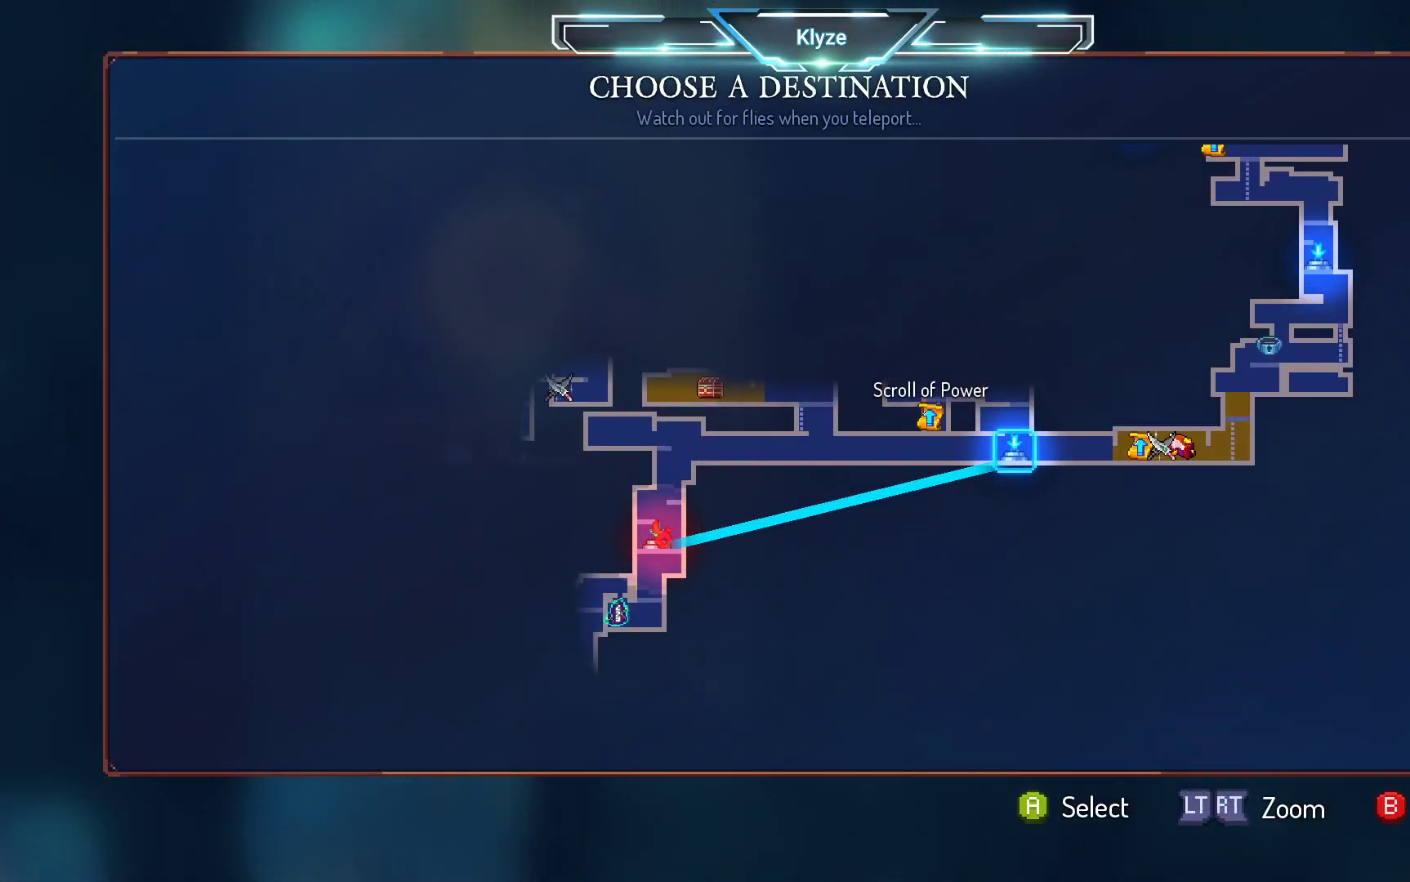
{"buttons": [], "left_stick": "center", "right_stick": "center", "events": []}
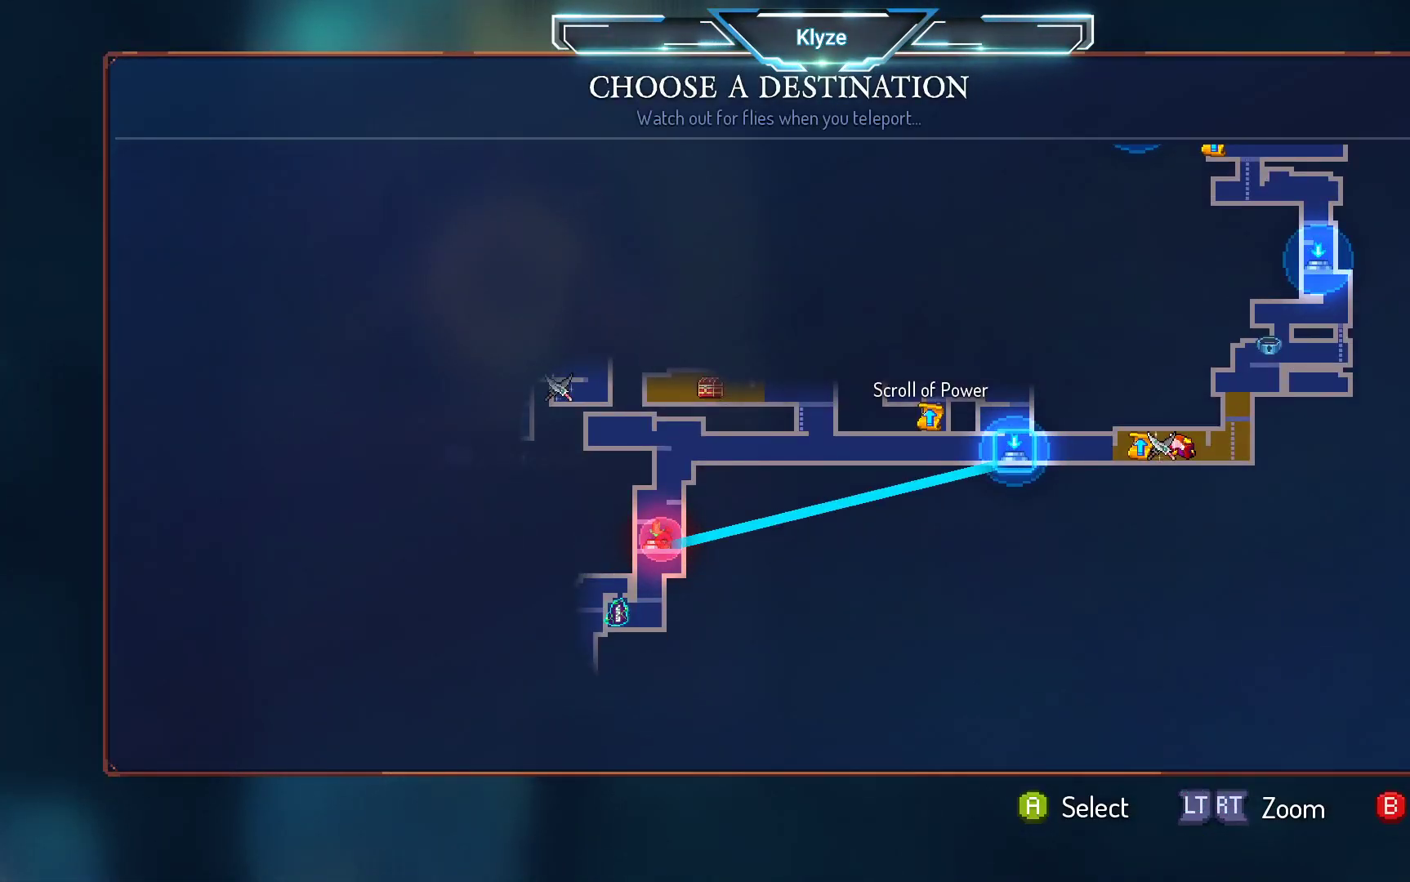
{"buttons": [], "left_stick": "center", "right_stick": "center", "events": [[200, "A", "down"], [367, "A", "up"]]}
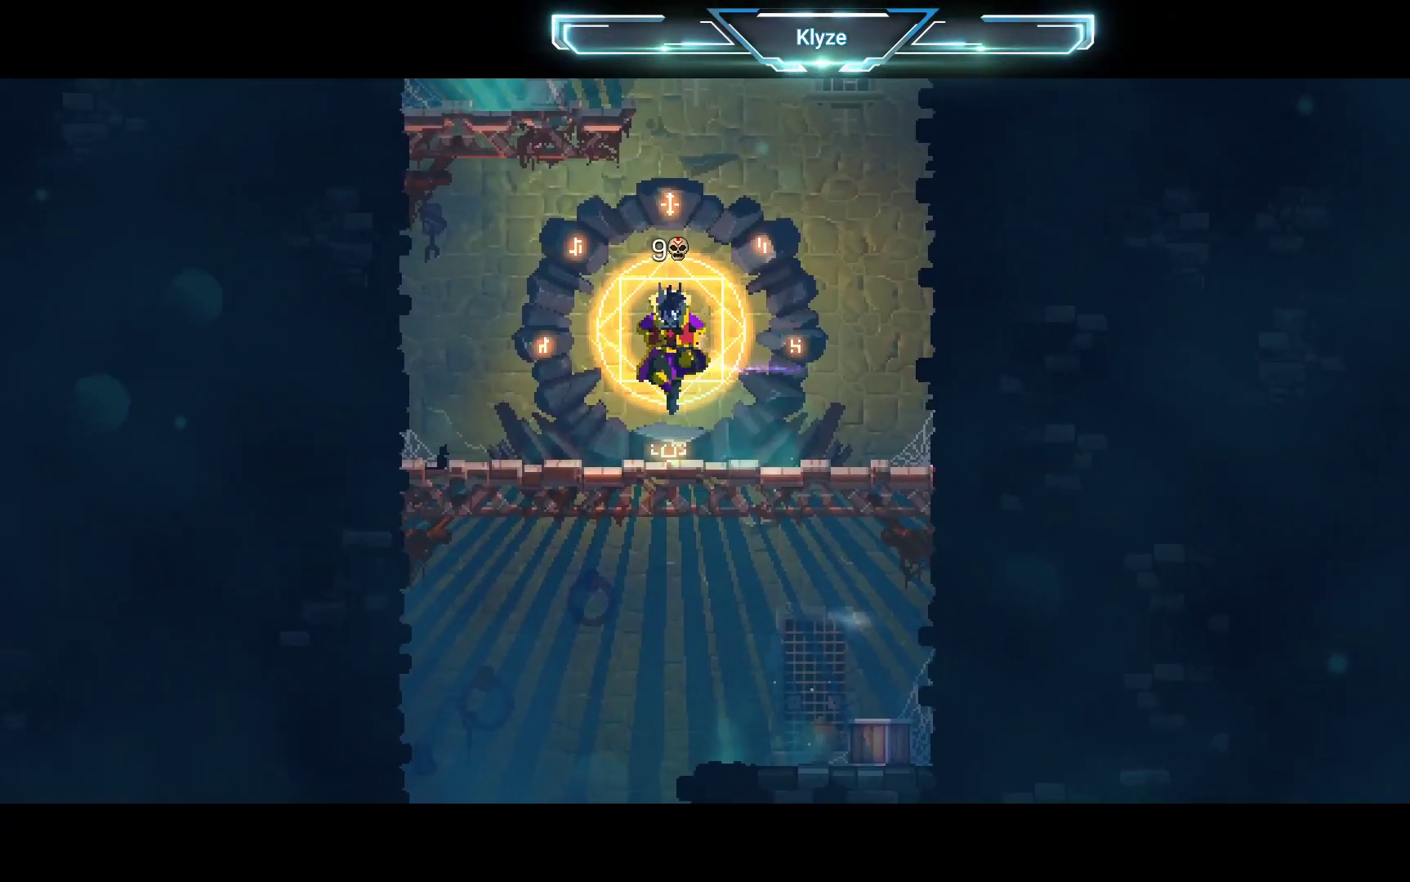
{"buttons": [], "left_stick": "center", "right_stick": "center", "events": []}
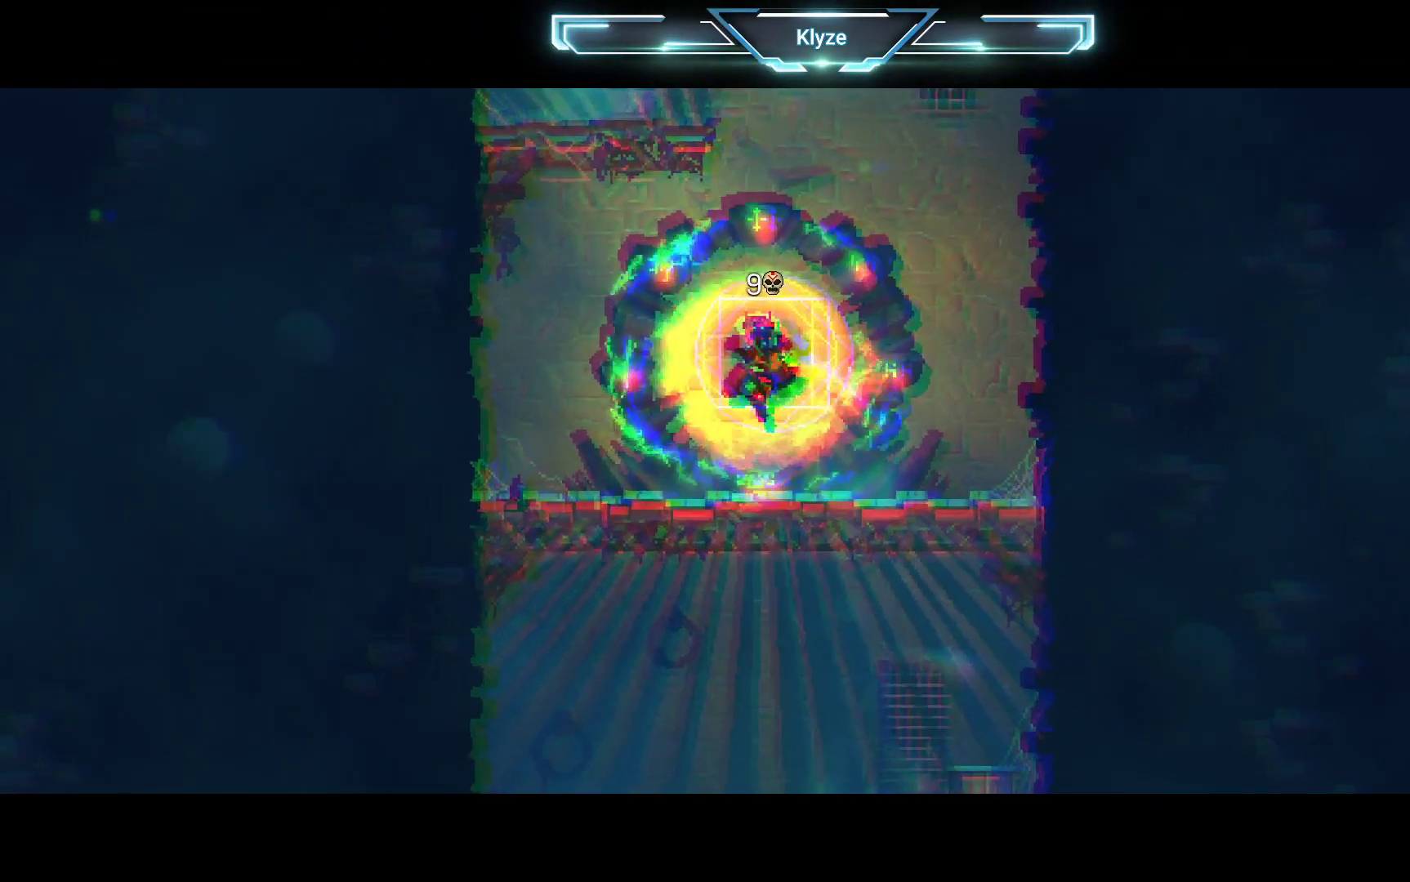
{"buttons": [], "left_stick": "center", "right_stick": "center", "events": []}
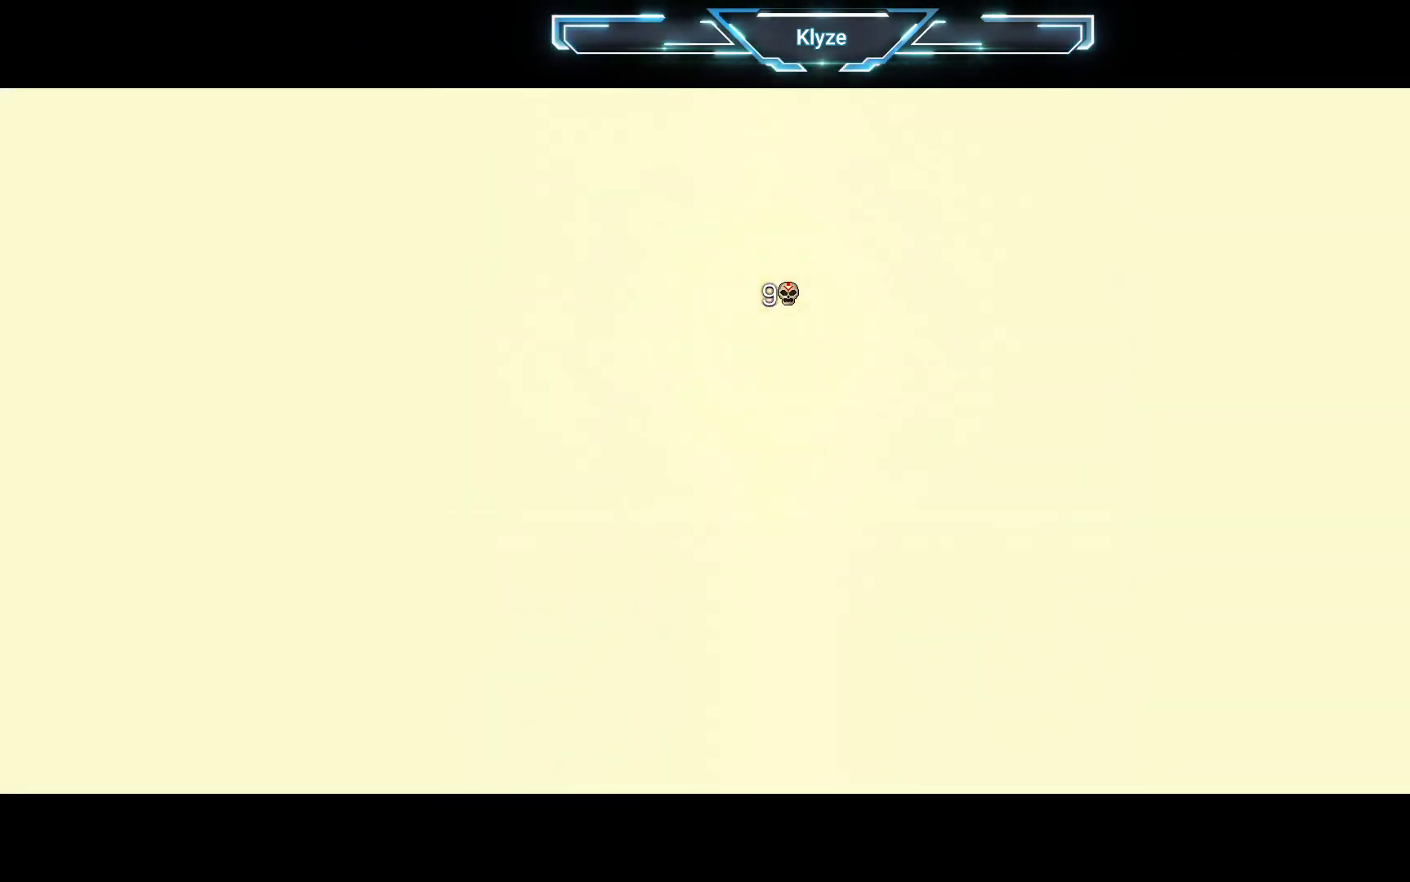
{"buttons": [], "left_stick": "center", "right_stick": "center", "events": []}
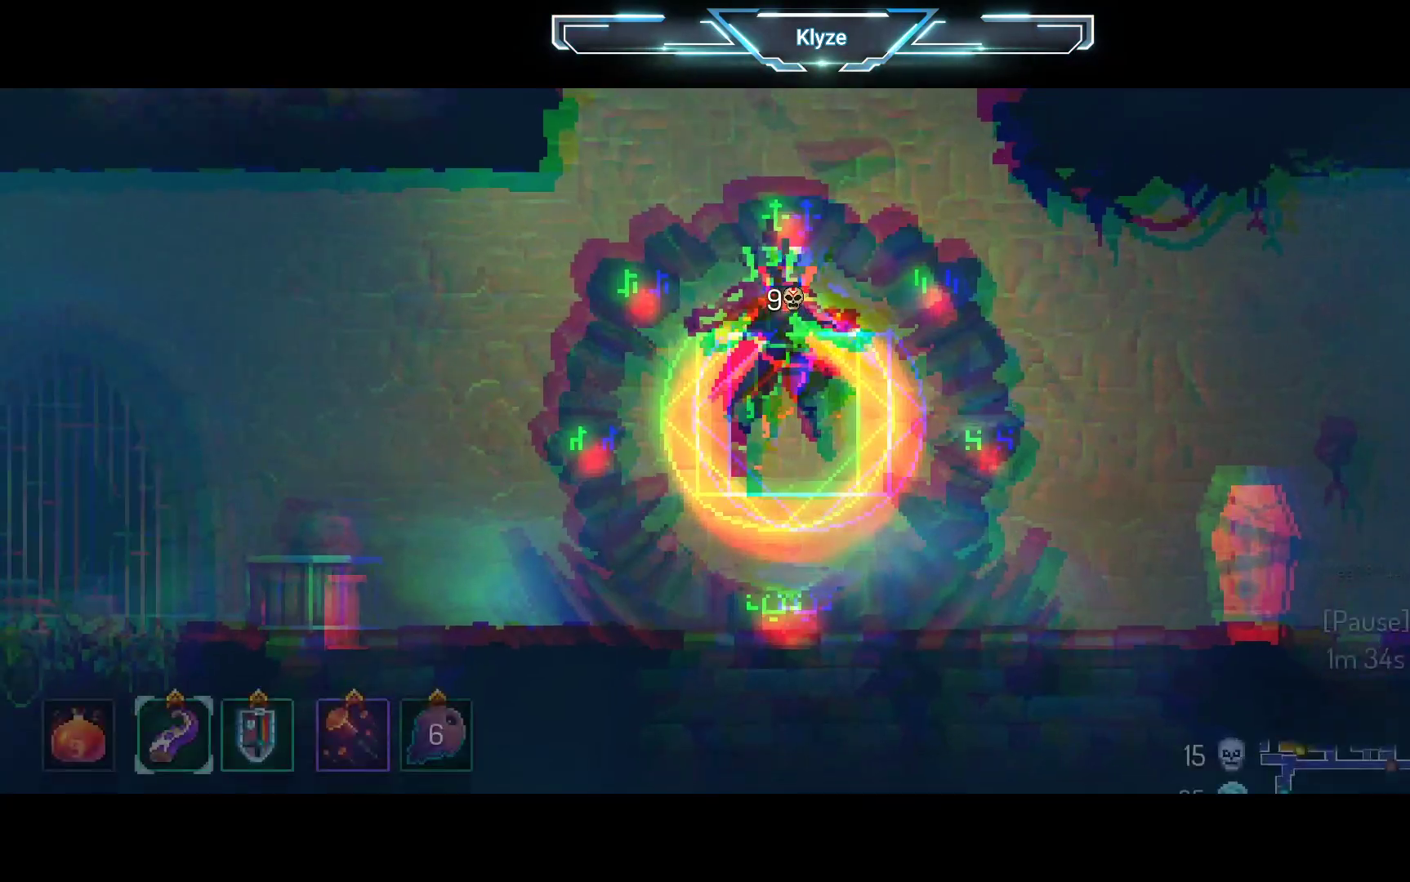
{"buttons": [], "left_stick": "center", "right_stick": "center", "events": []}
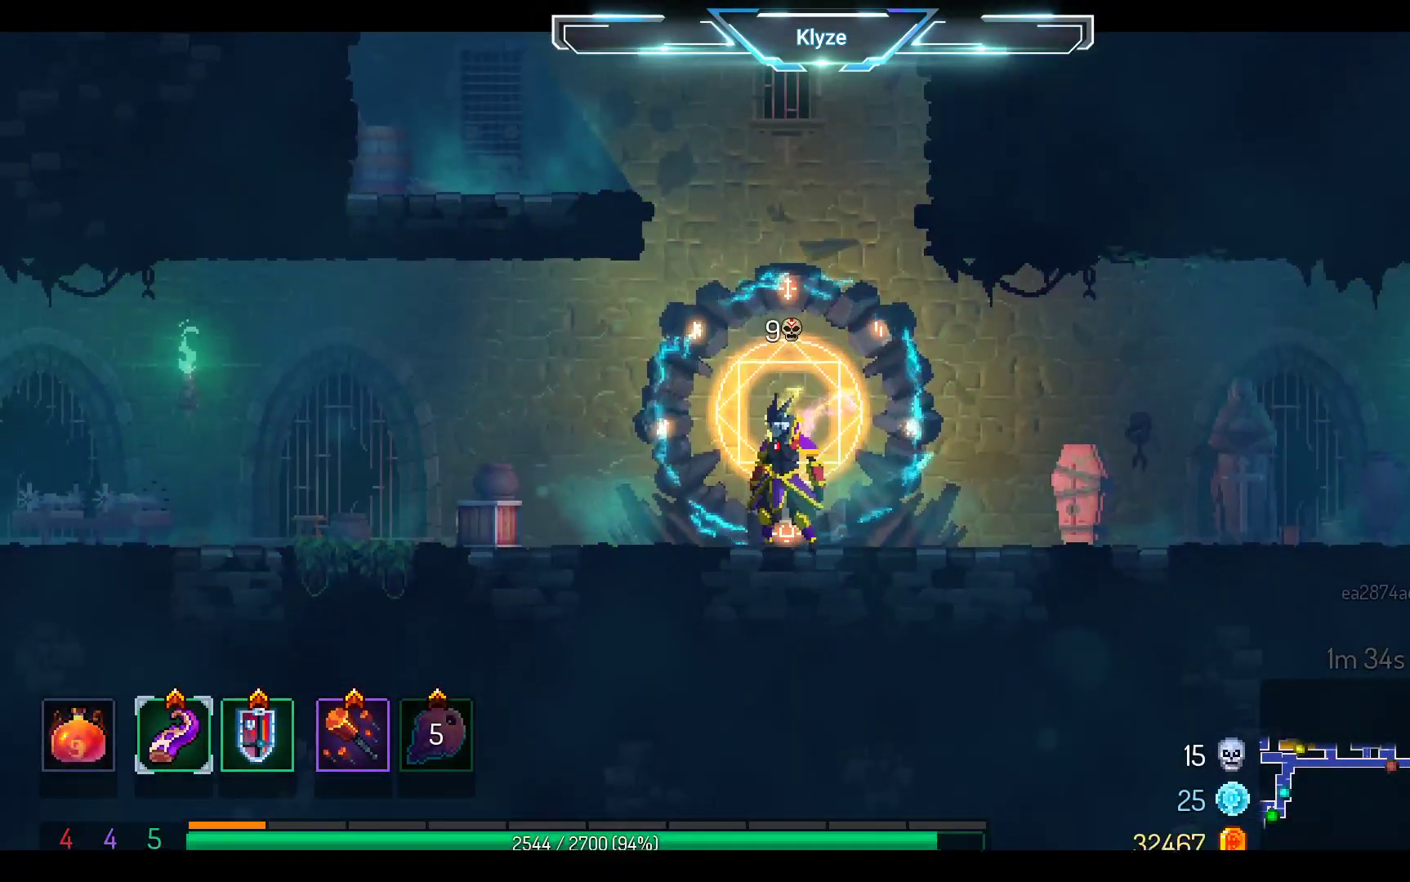
{"buttons": ["DPAD_RIGHT"], "left_stick": "center", "right_stick": "center", "events": [[100, "DPAD_RIGHT", "down"], [283, "X", "down"], [400, "X", "up"]]}
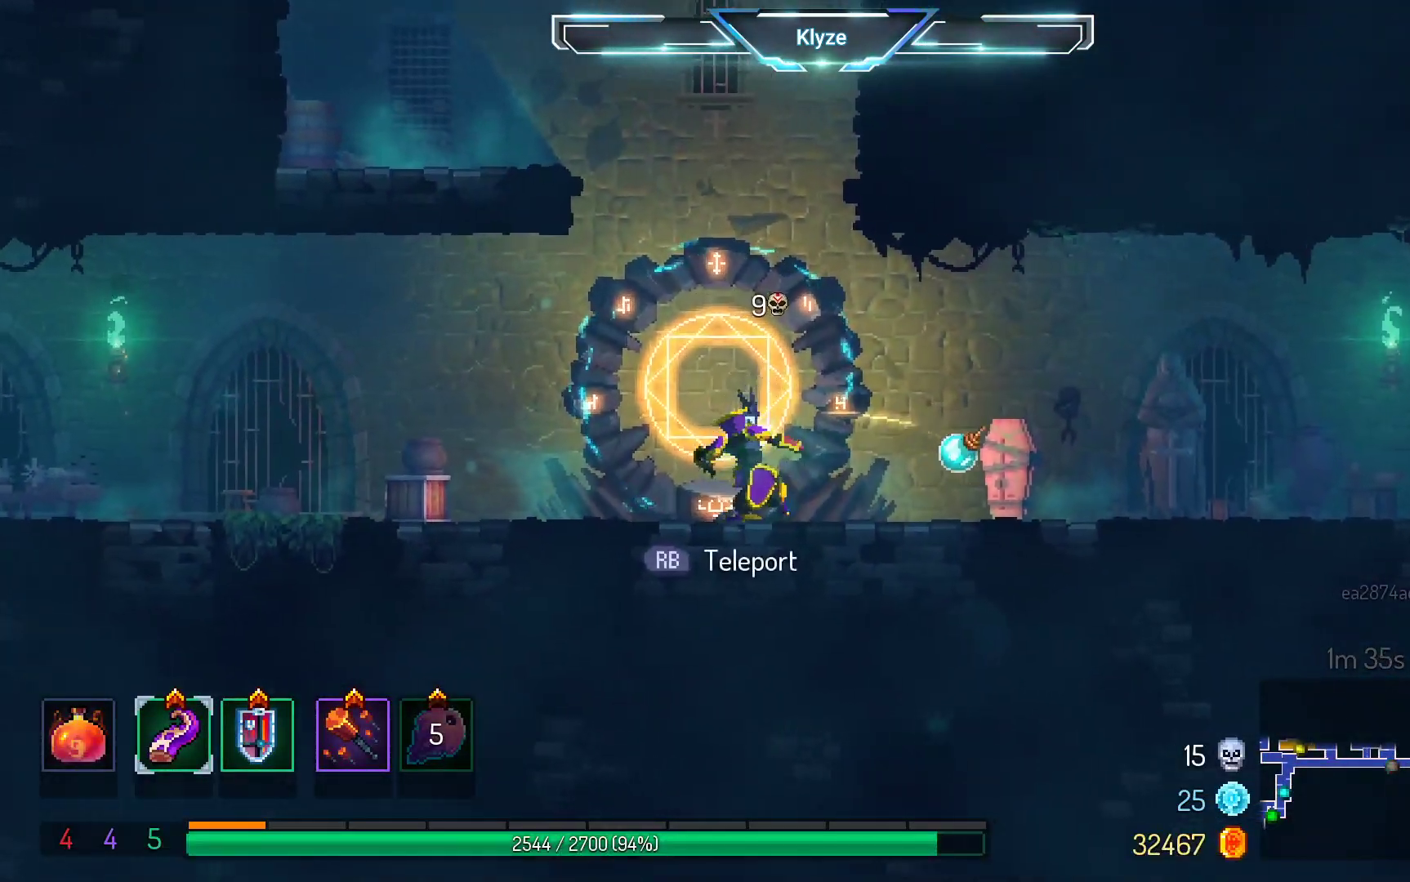
{"buttons": ["DPAD_RIGHT"], "left_stick": "center", "right_stick": "center", "events": [[83, "B", "down"], [217, "B", "up"], [300, "B", "down"], [417, "B", "up"]]}
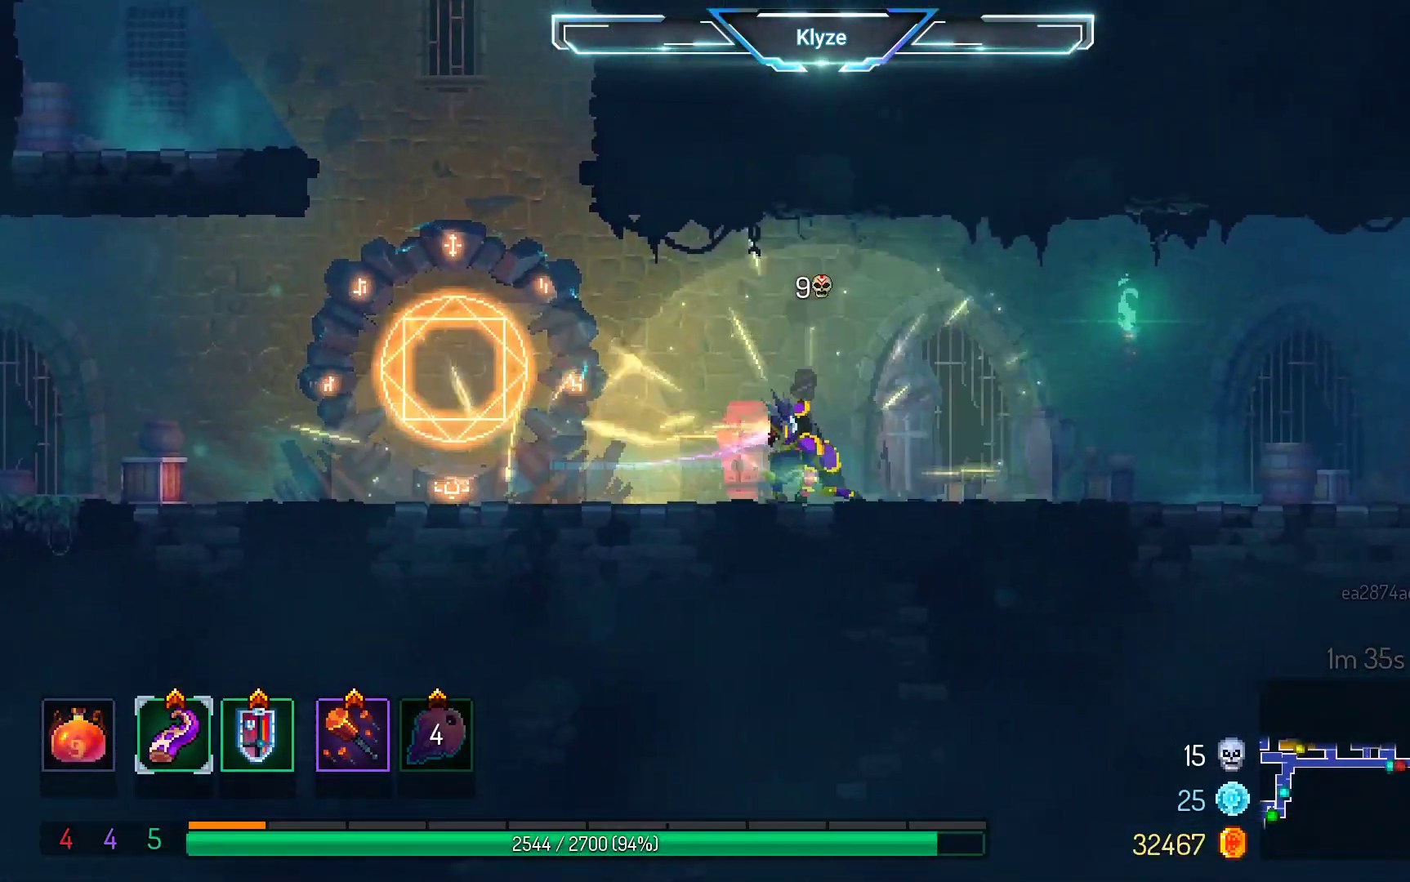
{"buttons": ["DPAD_RIGHT"], "left_stick": "center", "right_stick": "center", "events": [[150, "A", "down"], [283, "A", "up"]]}
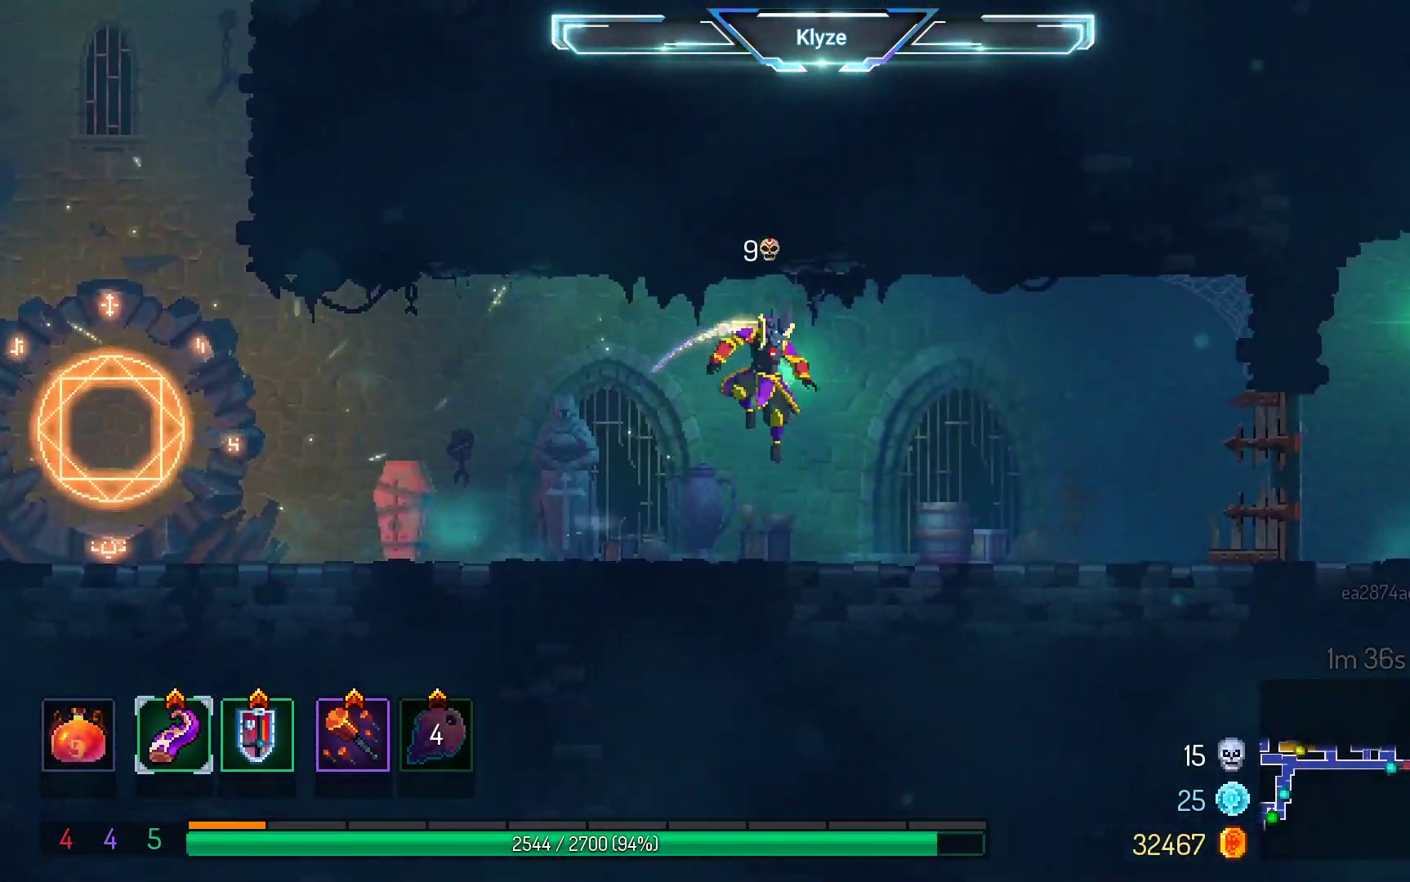
{"buttons": ["DPAD_RIGHT"], "left_stick": "center", "right_stick": "center", "events": [[67, "B", "down"], [183, "B", "up"], [283, "B", "down"], [417, "B", "up"]]}
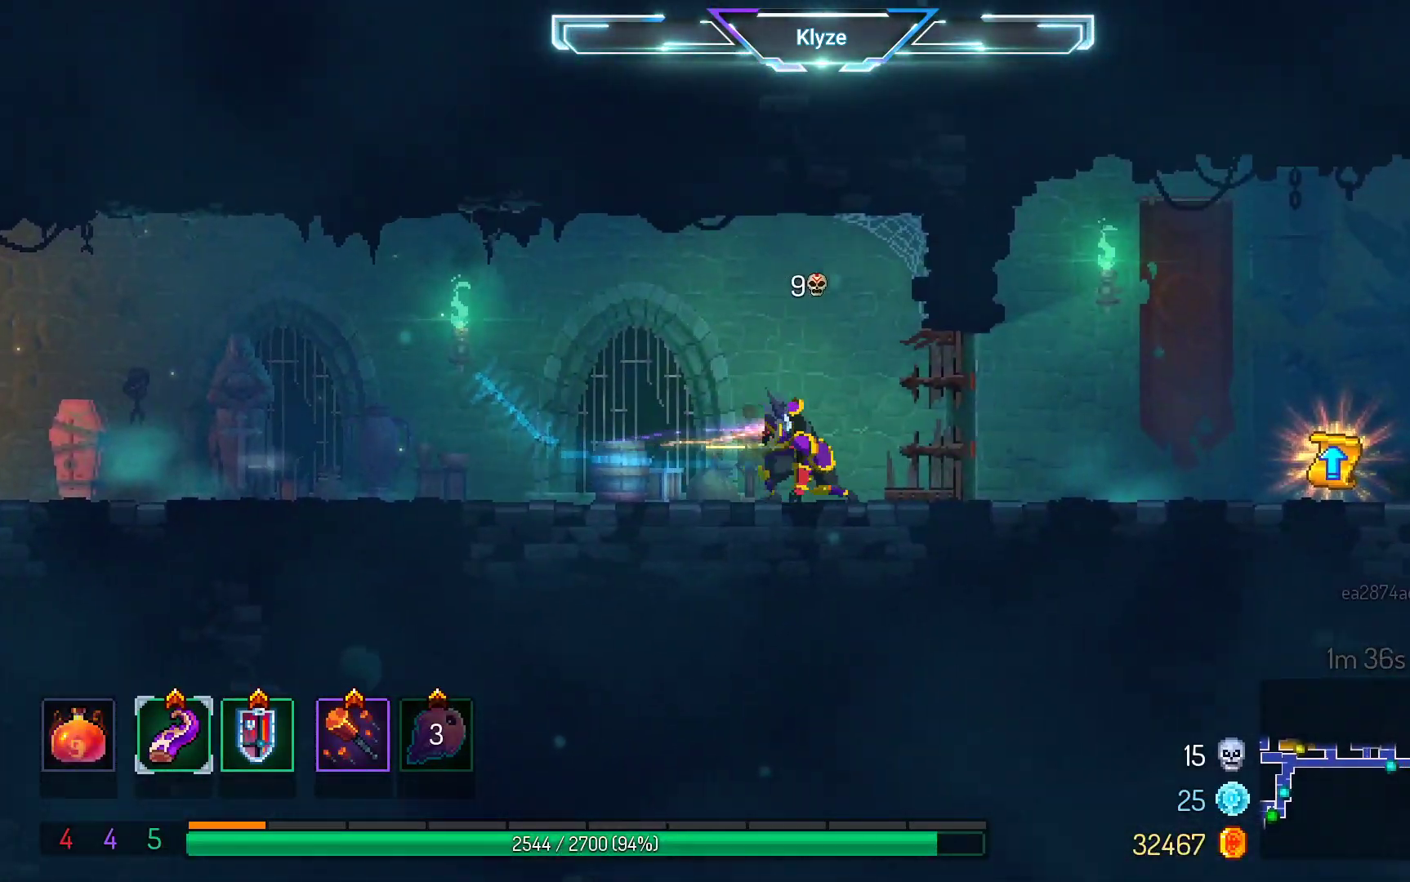
{"buttons": ["DPAD_RIGHT"], "left_stick": "center", "right_stick": "center", "events": [[200, "A", "down"], [367, "A", "up"]]}
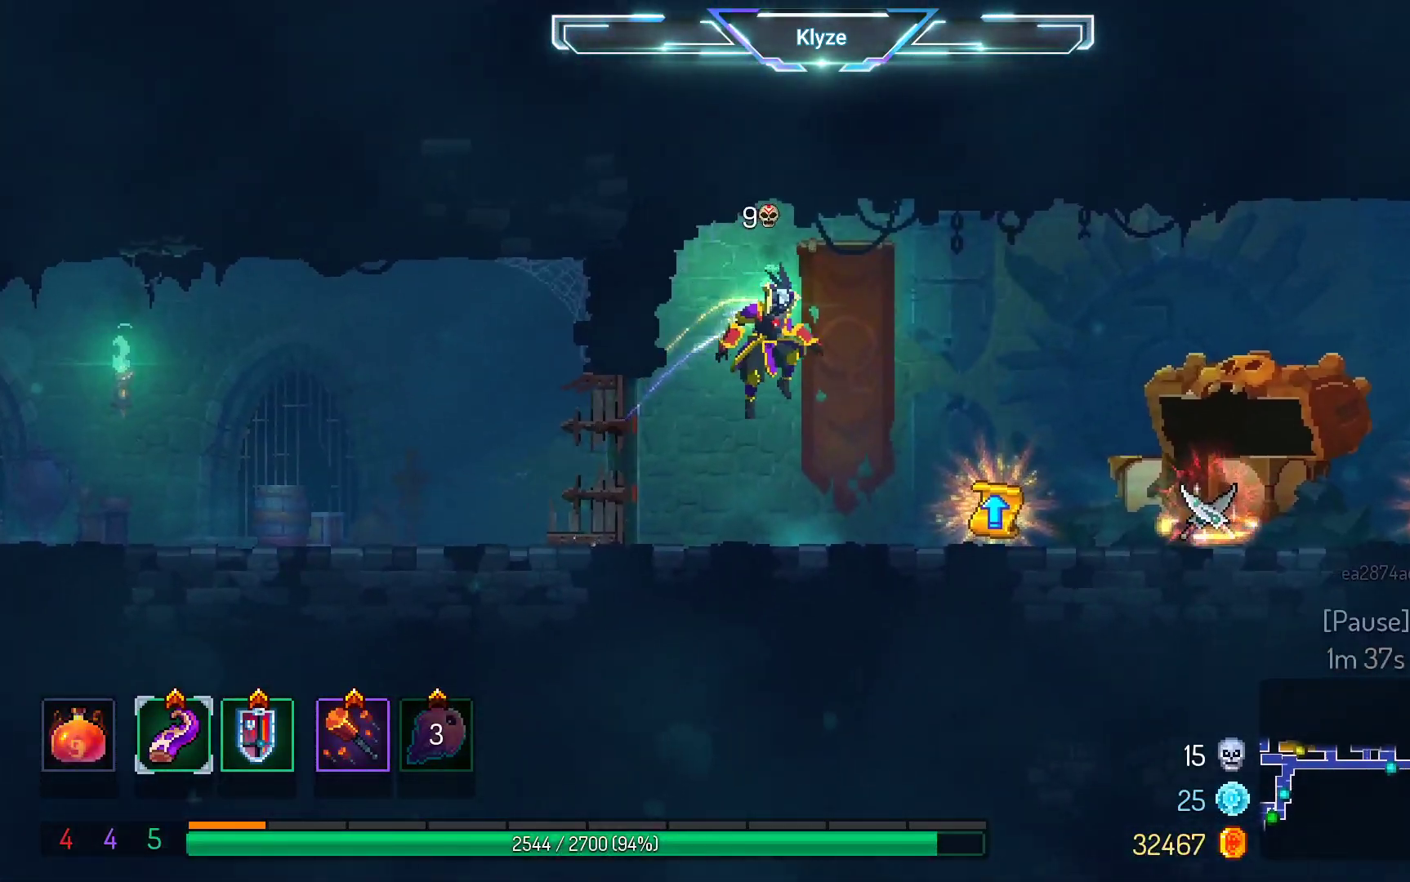
{"buttons": ["DPAD_RIGHT"], "left_stick": "center", "right_stick": "center", "events": [[250, "DPAD_RIGHT", "up"], [467, "DPAD_RIGHT", "down"]]}
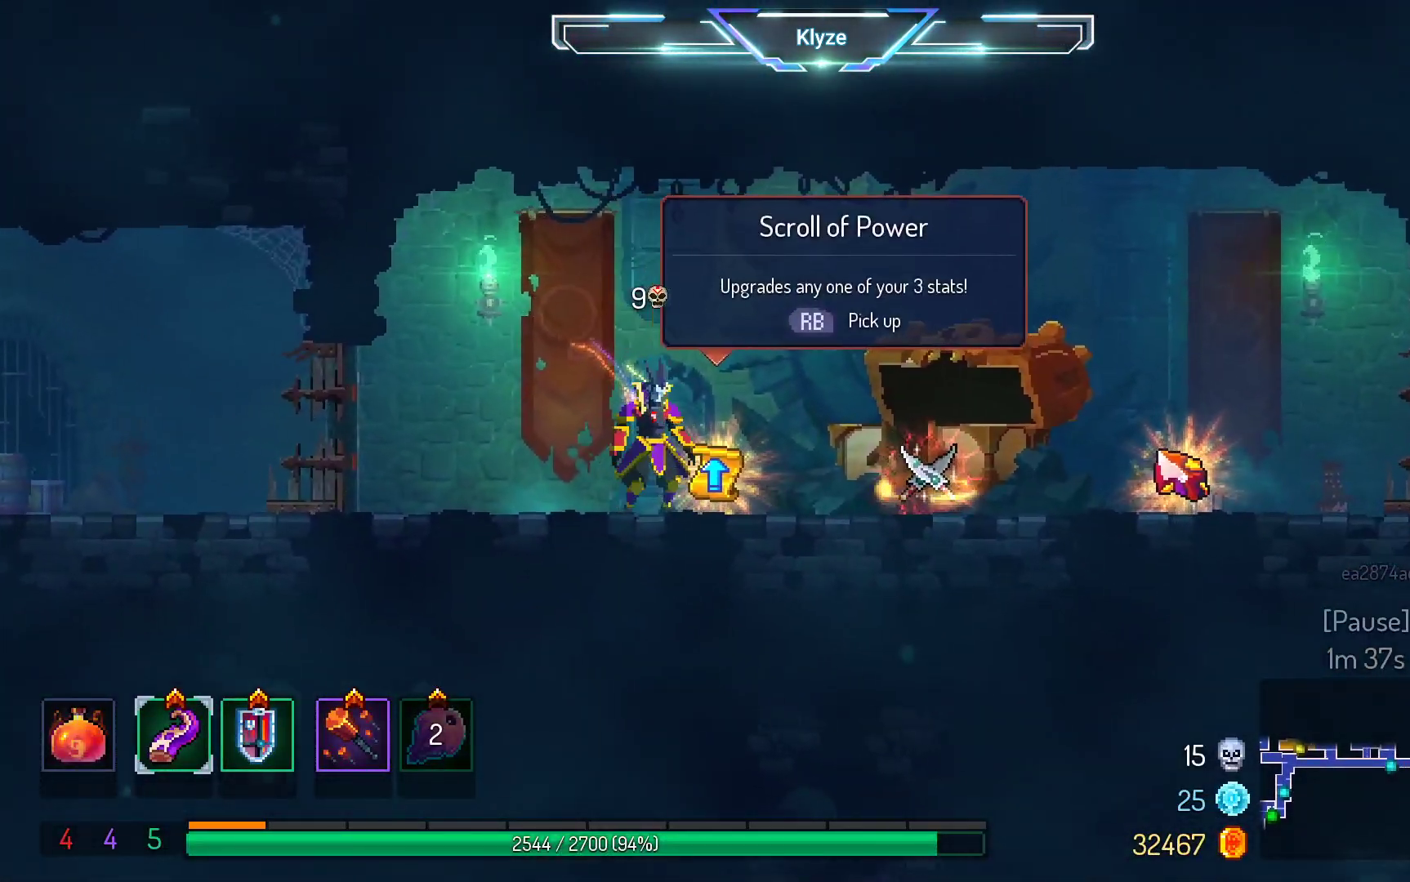
{"buttons": [], "left_stick": "center", "right_stick": "center", "events": [[467, "DPAD_RIGHT", "up"]]}
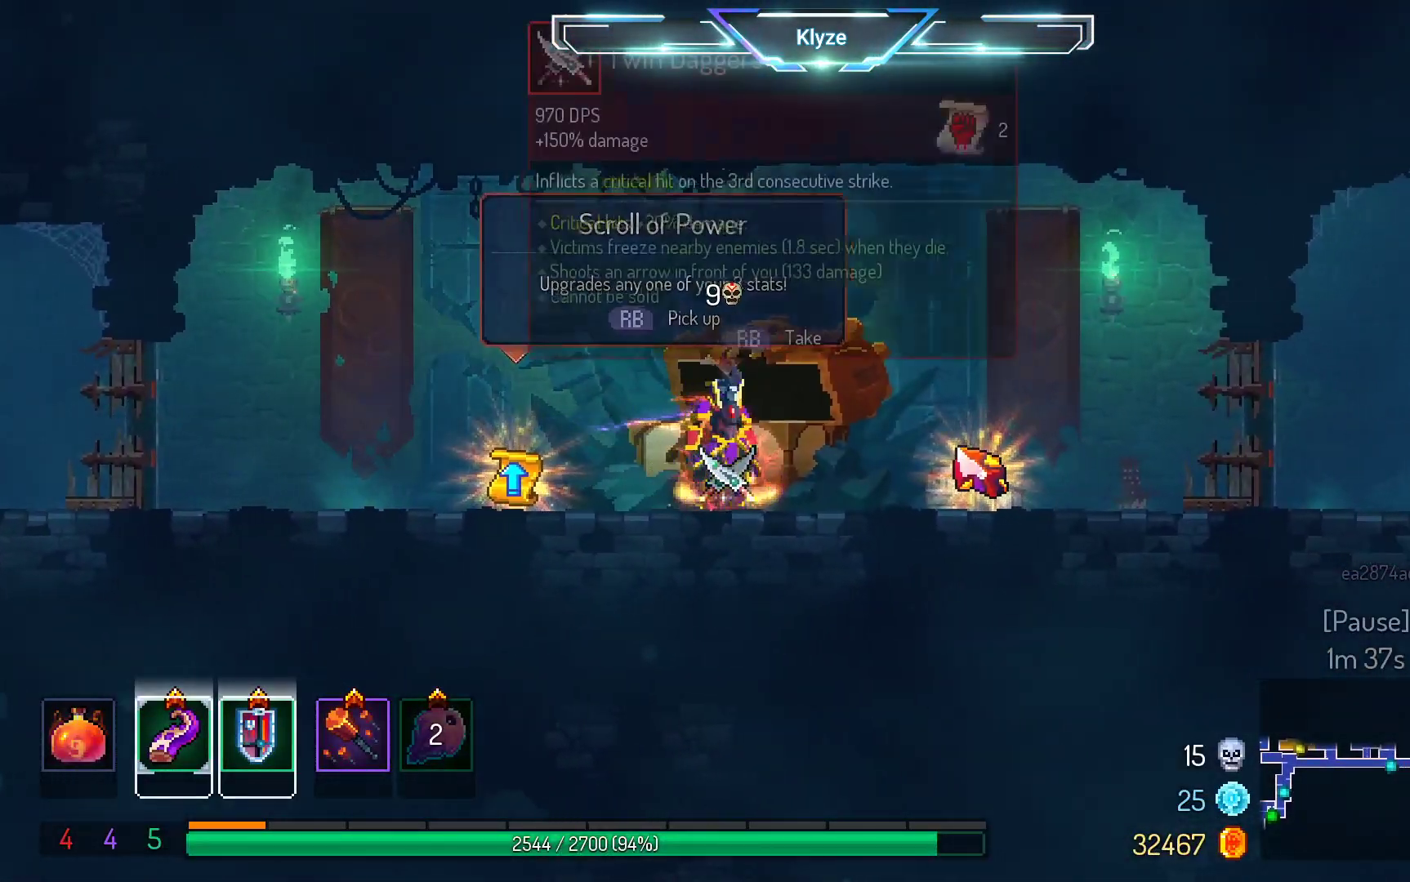
{"buttons": ["DPAD_LEFT"], "left_stick": "center", "right_stick": "center", "events": [[67, "R1", "down"], [200, "R1", "up"], [417, "DPAD_LEFT", "down"]]}
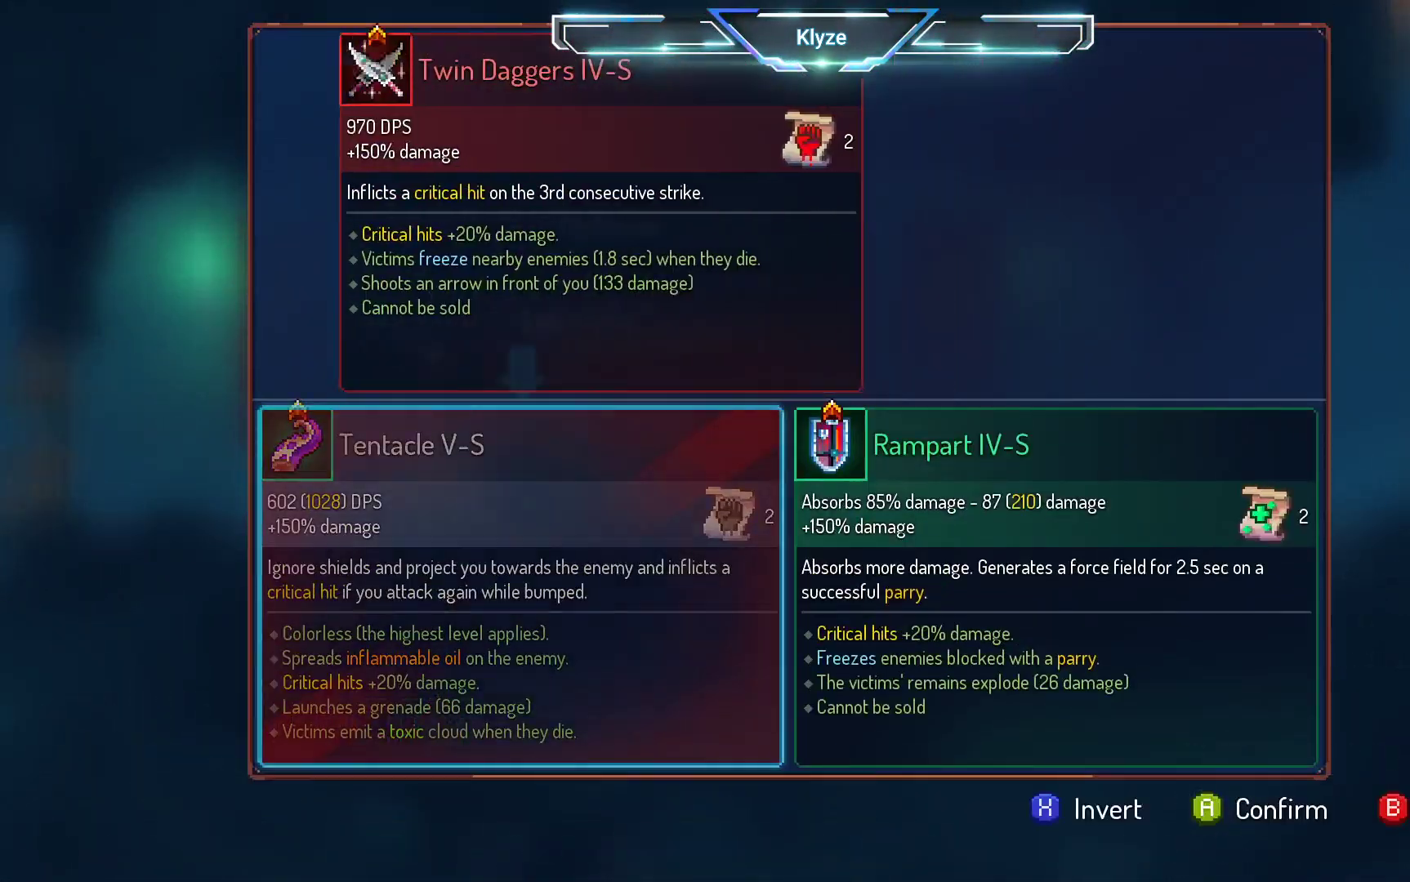
{"buttons": [], "left_stick": "center", "right_stick": "center", "events": [[67, "DPAD_LEFT", "up"], [283, "A", "down"], [400, "A", "up"]]}
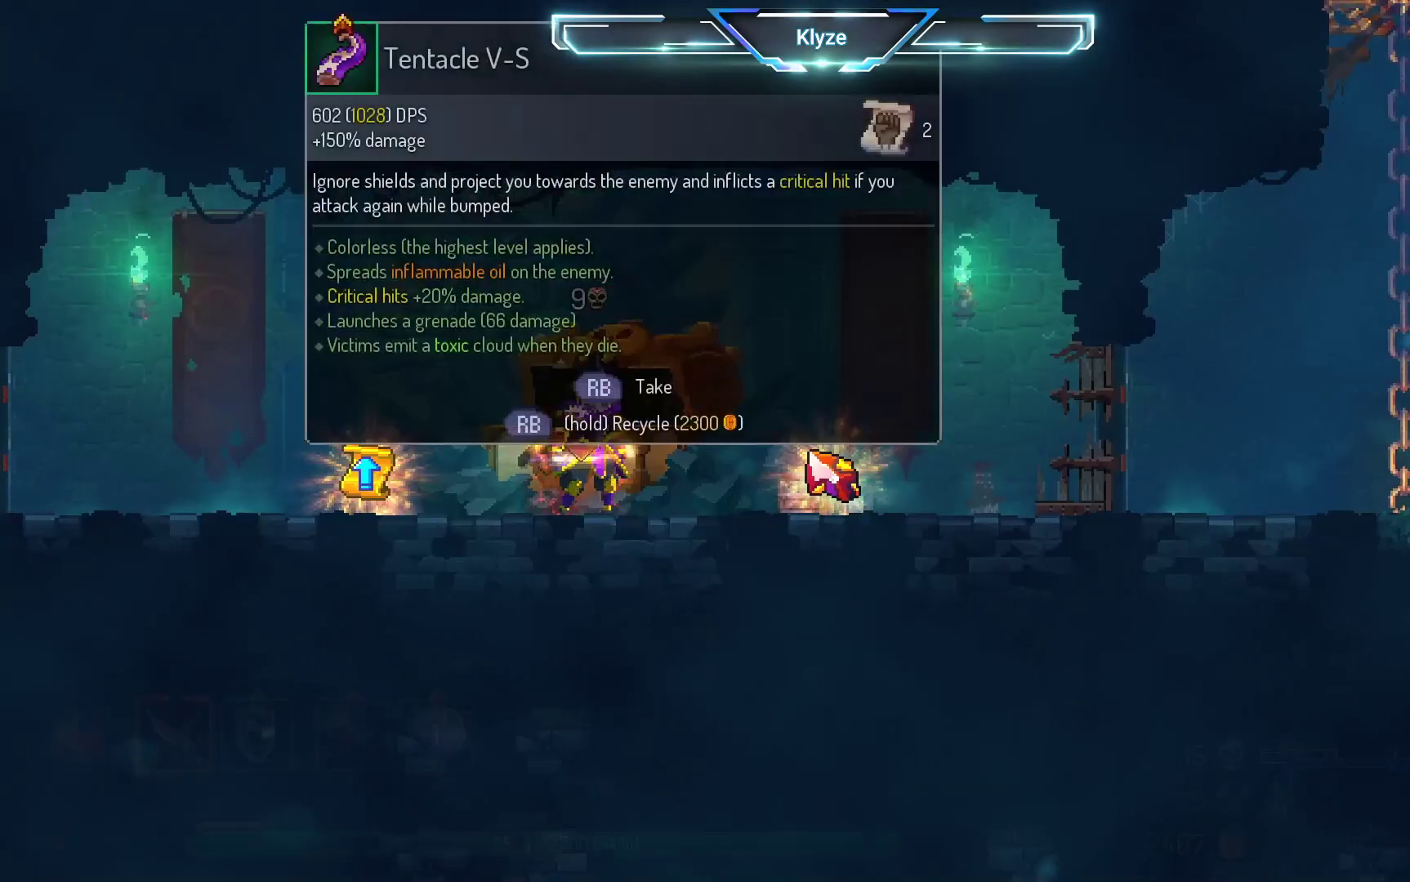
{"buttons": ["R1"], "left_stick": "center", "right_stick": "center", "events": [[367, "R1", "down"]]}
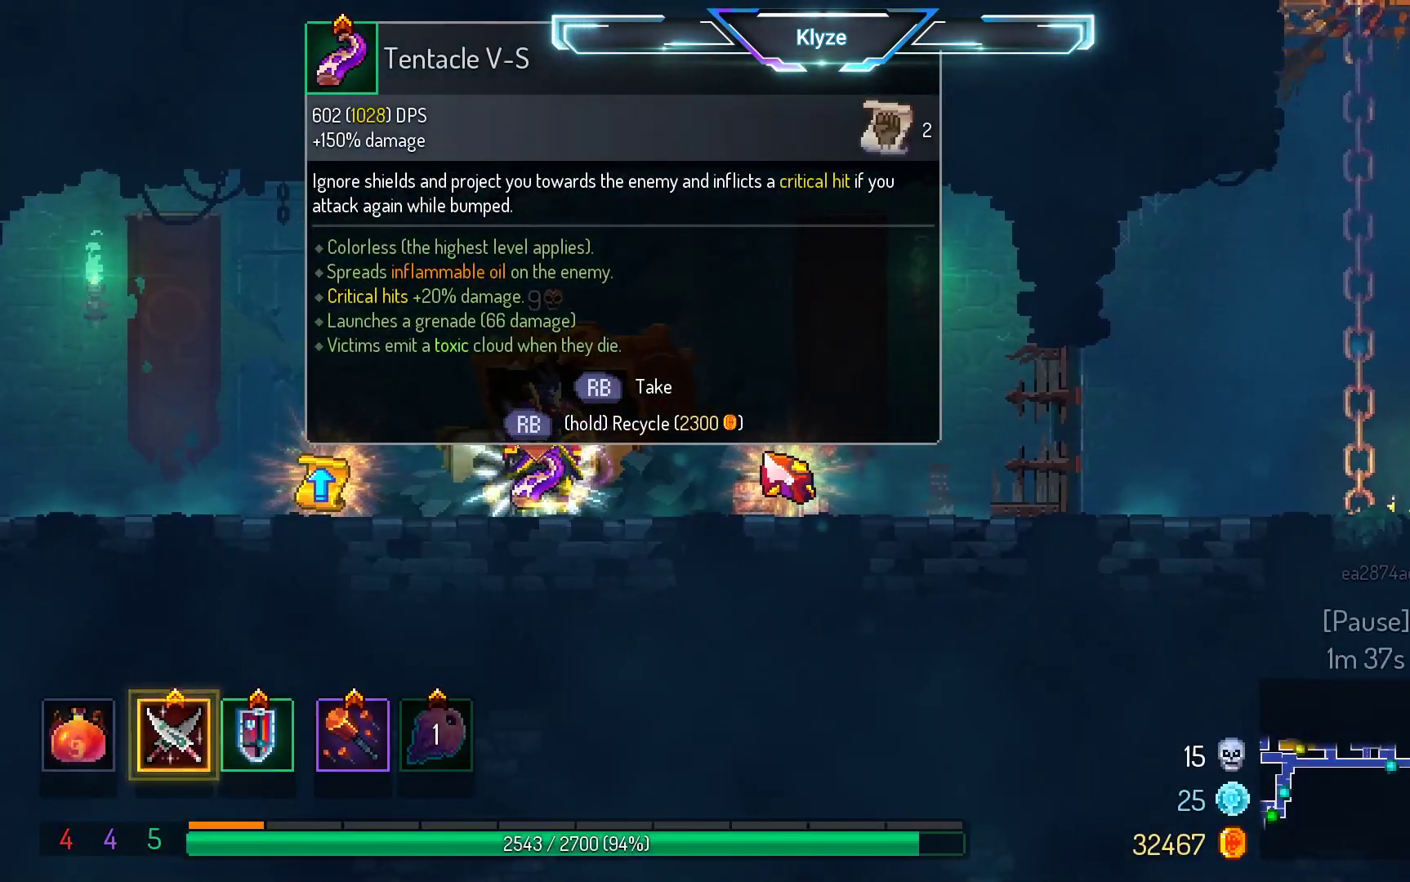
{"buttons": ["R1"], "left_stick": "center", "right_stick": "center", "events": []}
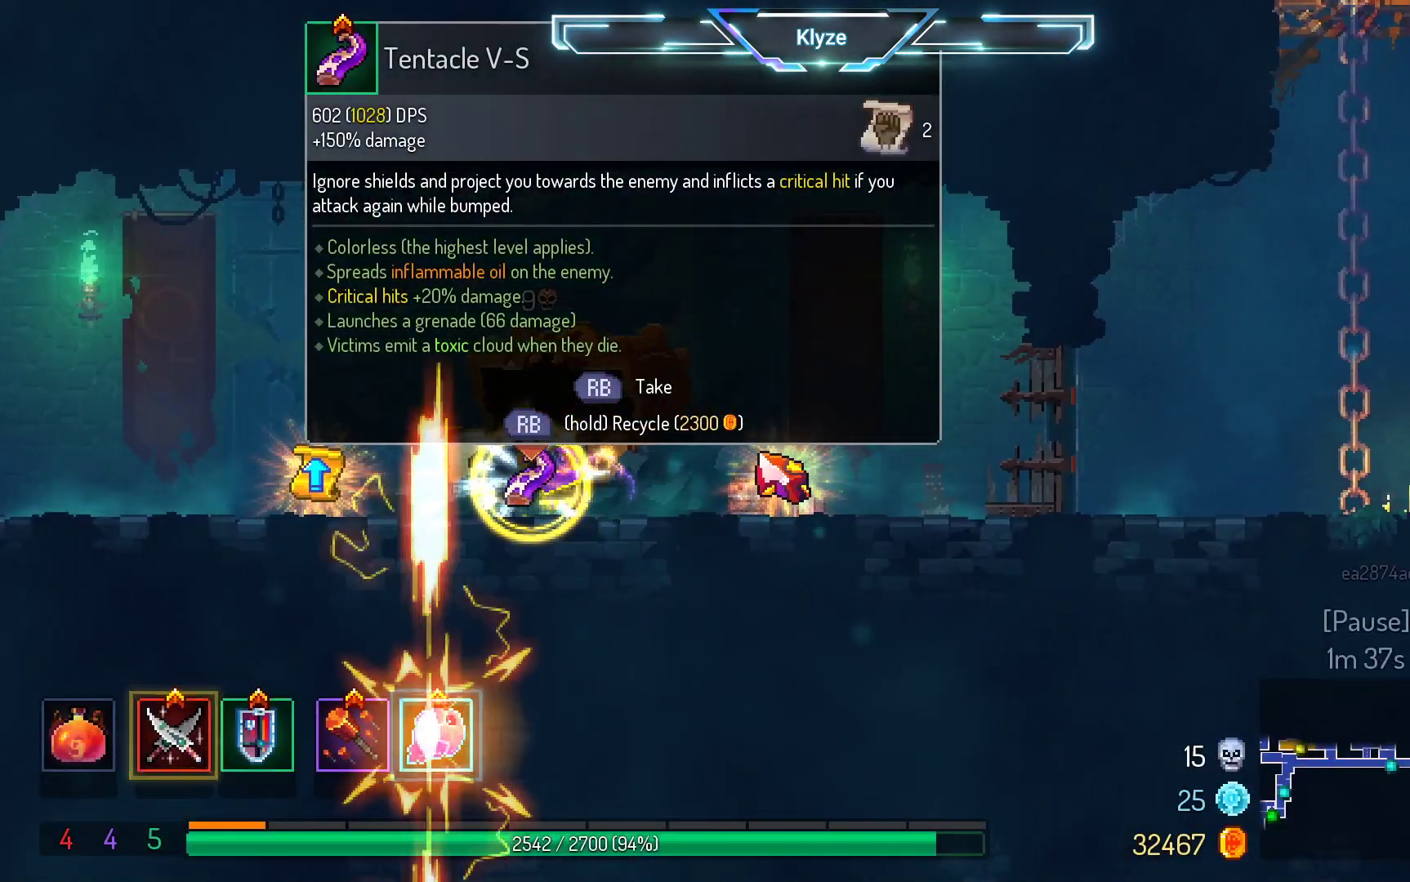
{"buttons": ["DPAD_RIGHT"], "left_stick": "center", "right_stick": "center", "events": [[183, "DPAD_RIGHT", "down"], [267, "R1", "up"]]}
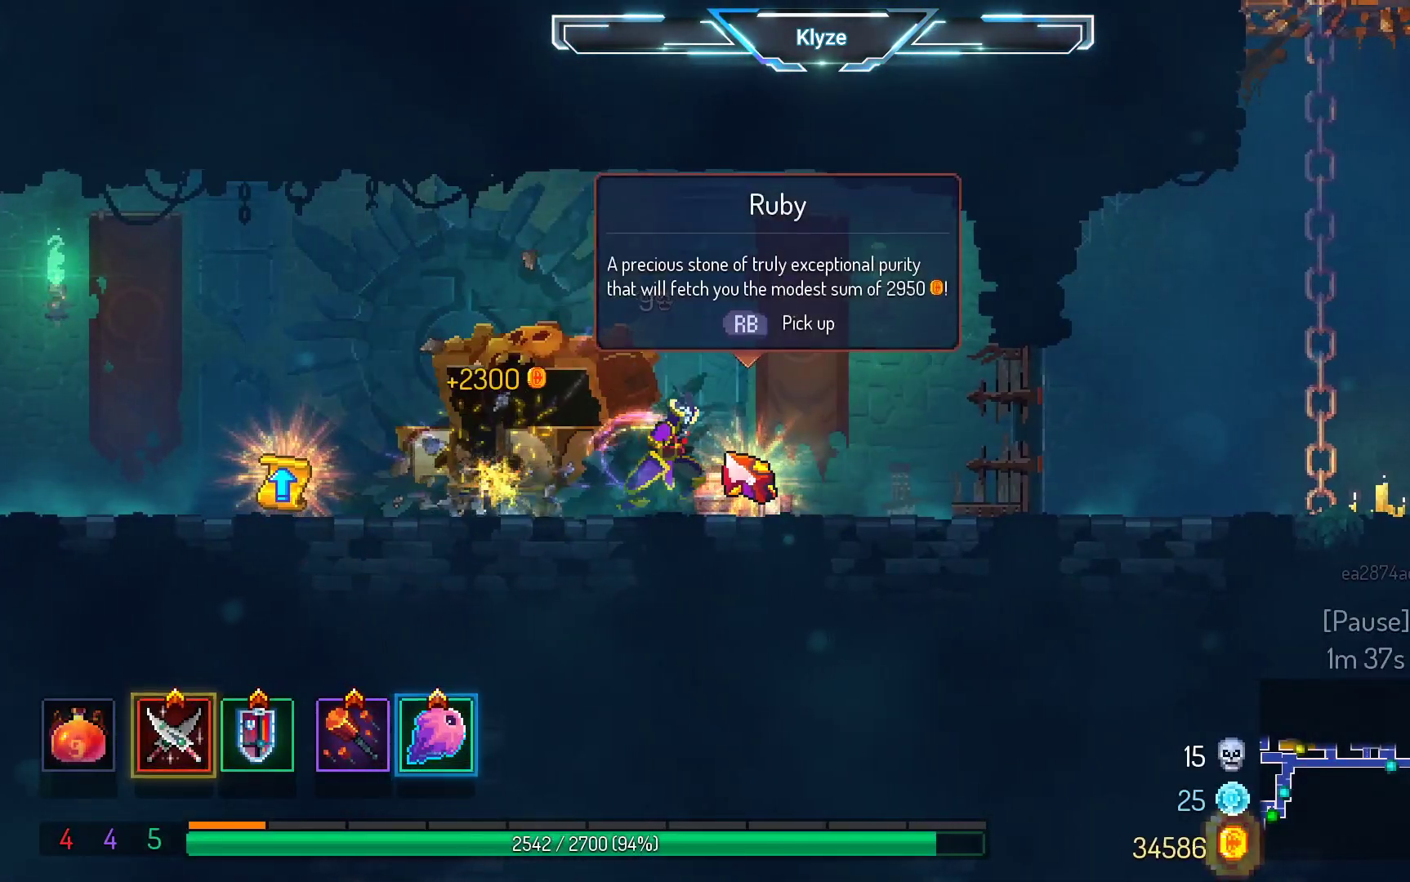
{"buttons": ["B", "DPAD_LEFT"], "left_stick": "center", "right_stick": "center", "events": [[150, "DPAD_RIGHT", "up"], [150, "R1", "down"], [283, "R1", "up"], [417, "DPAD_LEFT", "down"], [500, "B", "down"]]}
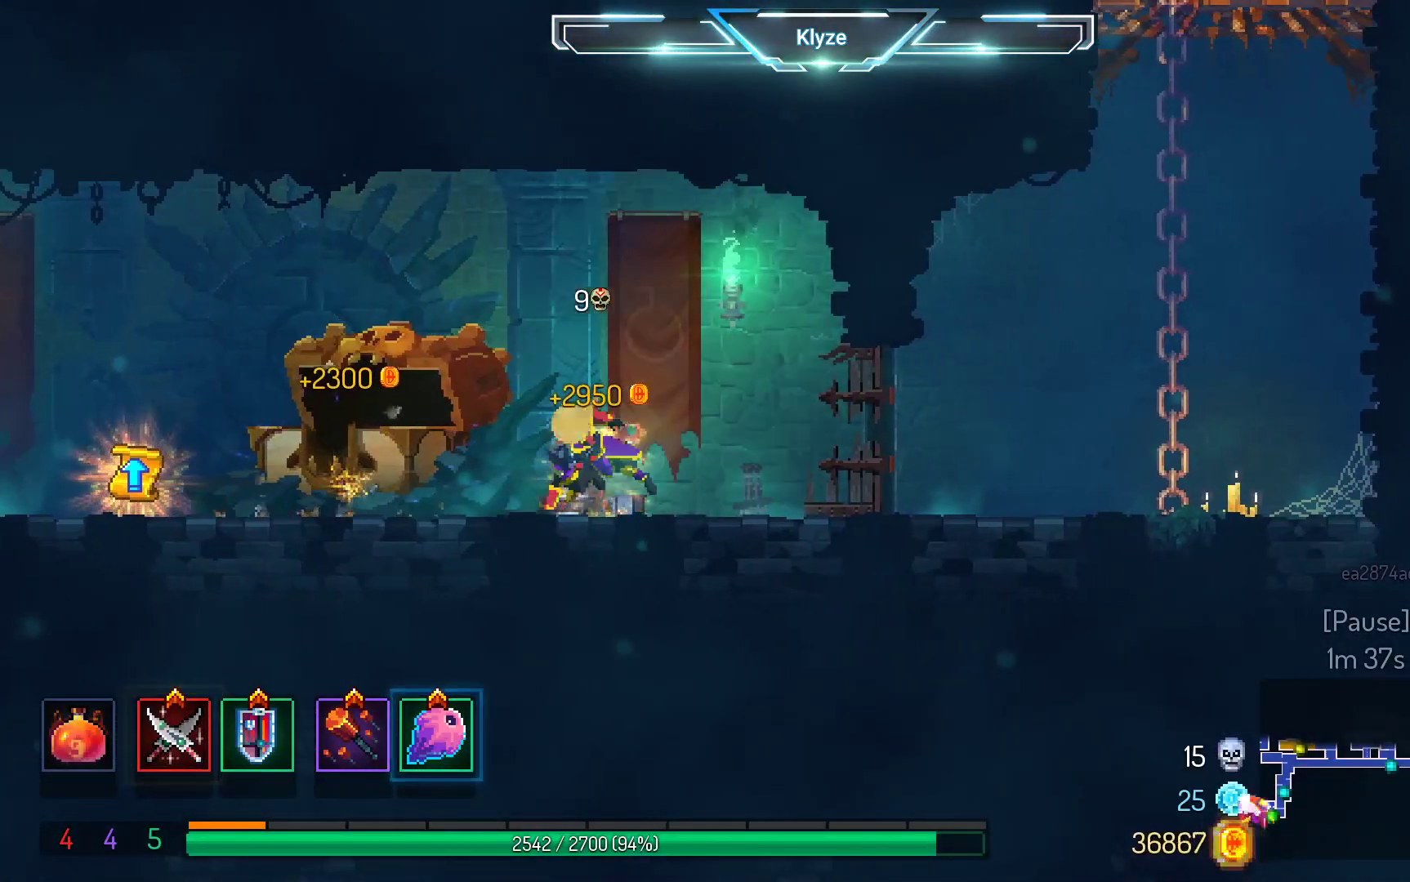
{"buttons": [], "left_stick": "center", "right_stick": "center", "events": [[100, "B", "up"], [300, "DPAD_LEFT", "up"]]}
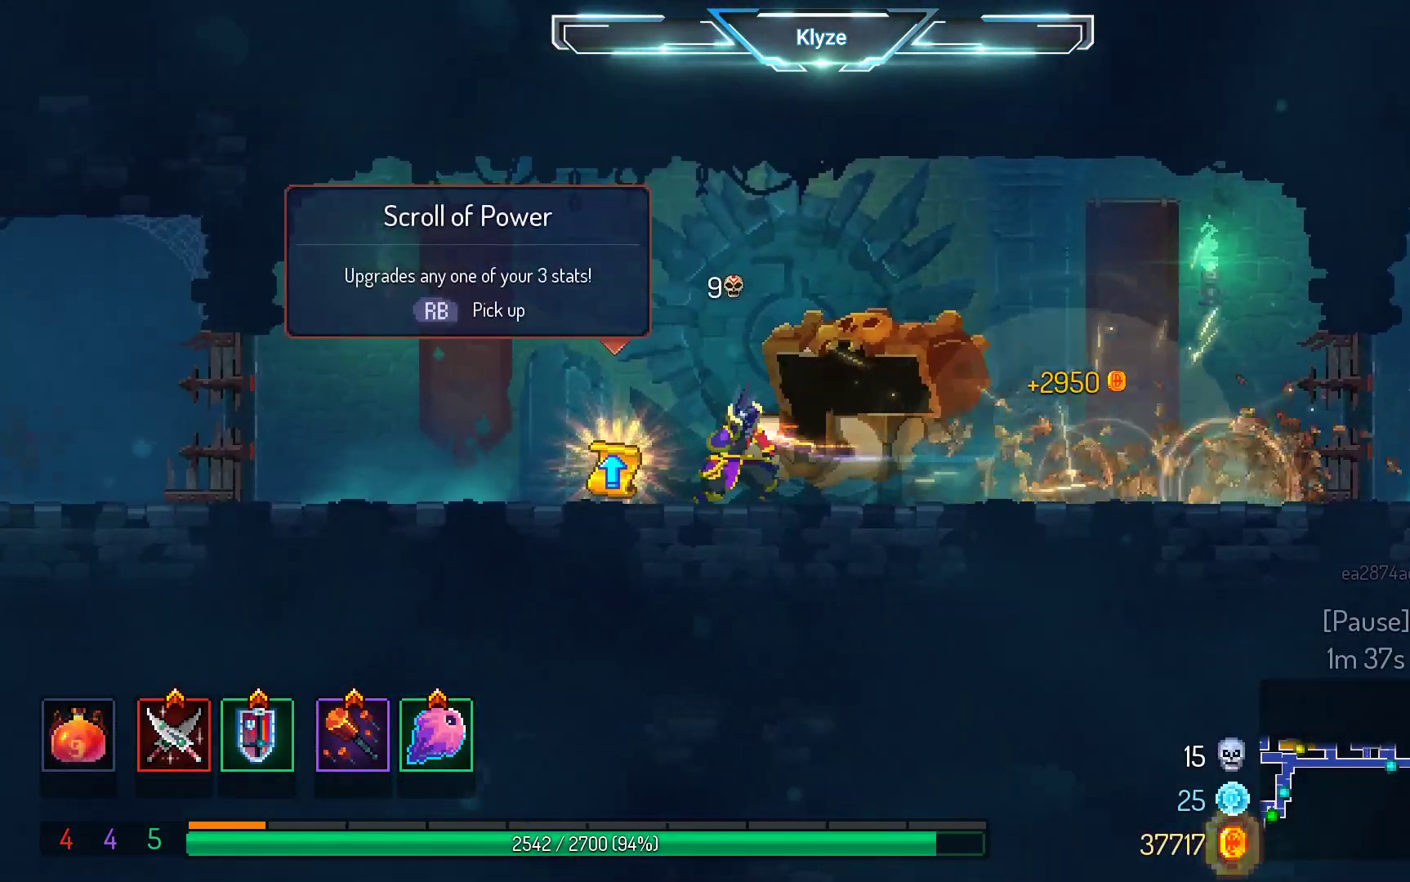
{"buttons": [], "left_stick": "center", "right_stick": "center", "events": [[83, "R1", "down"], [217, "R1", "up"]]}
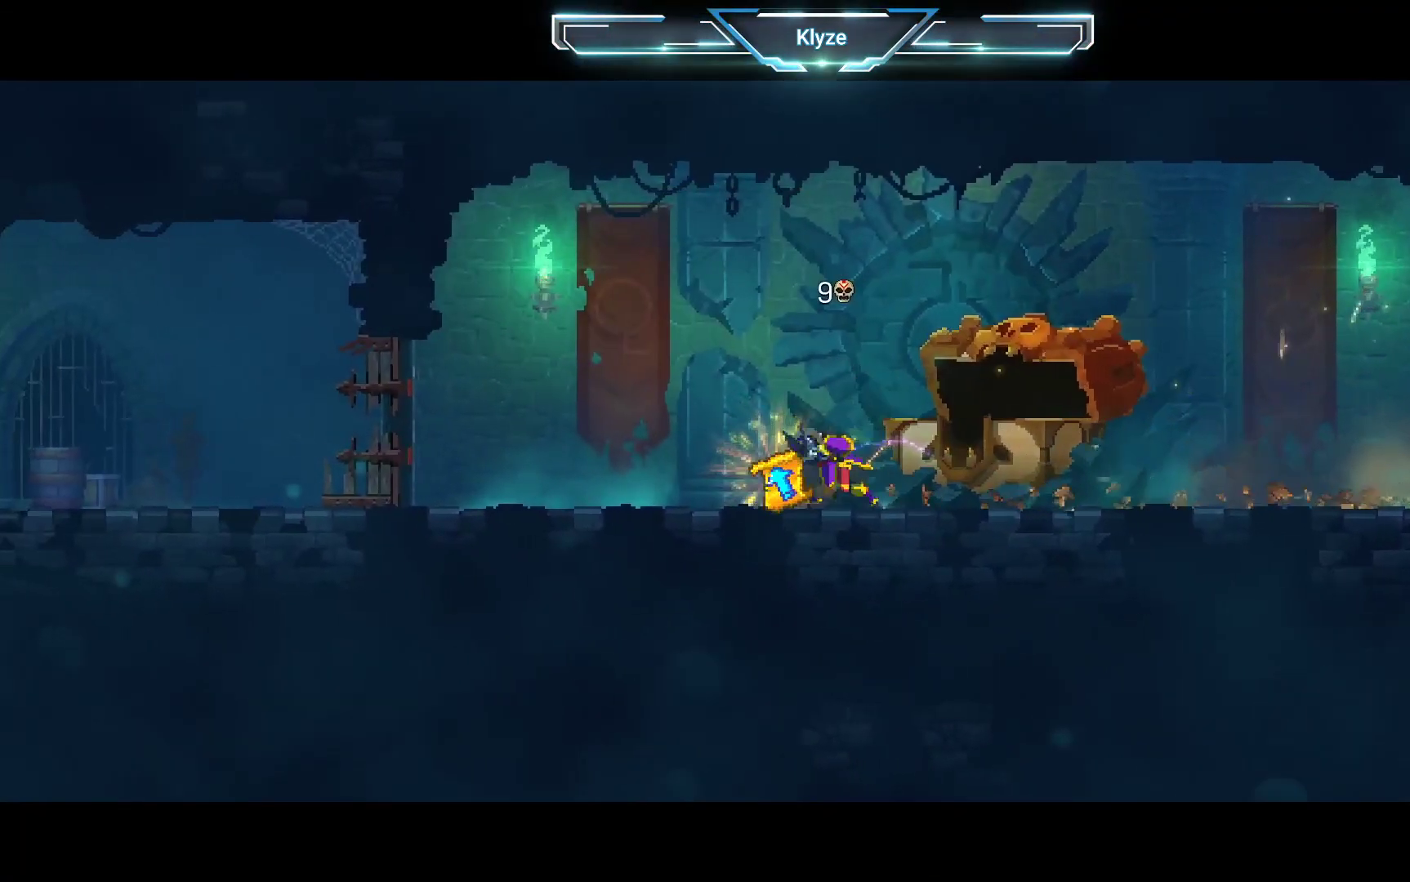
{"buttons": [], "left_stick": "center", "right_stick": "center", "events": []}
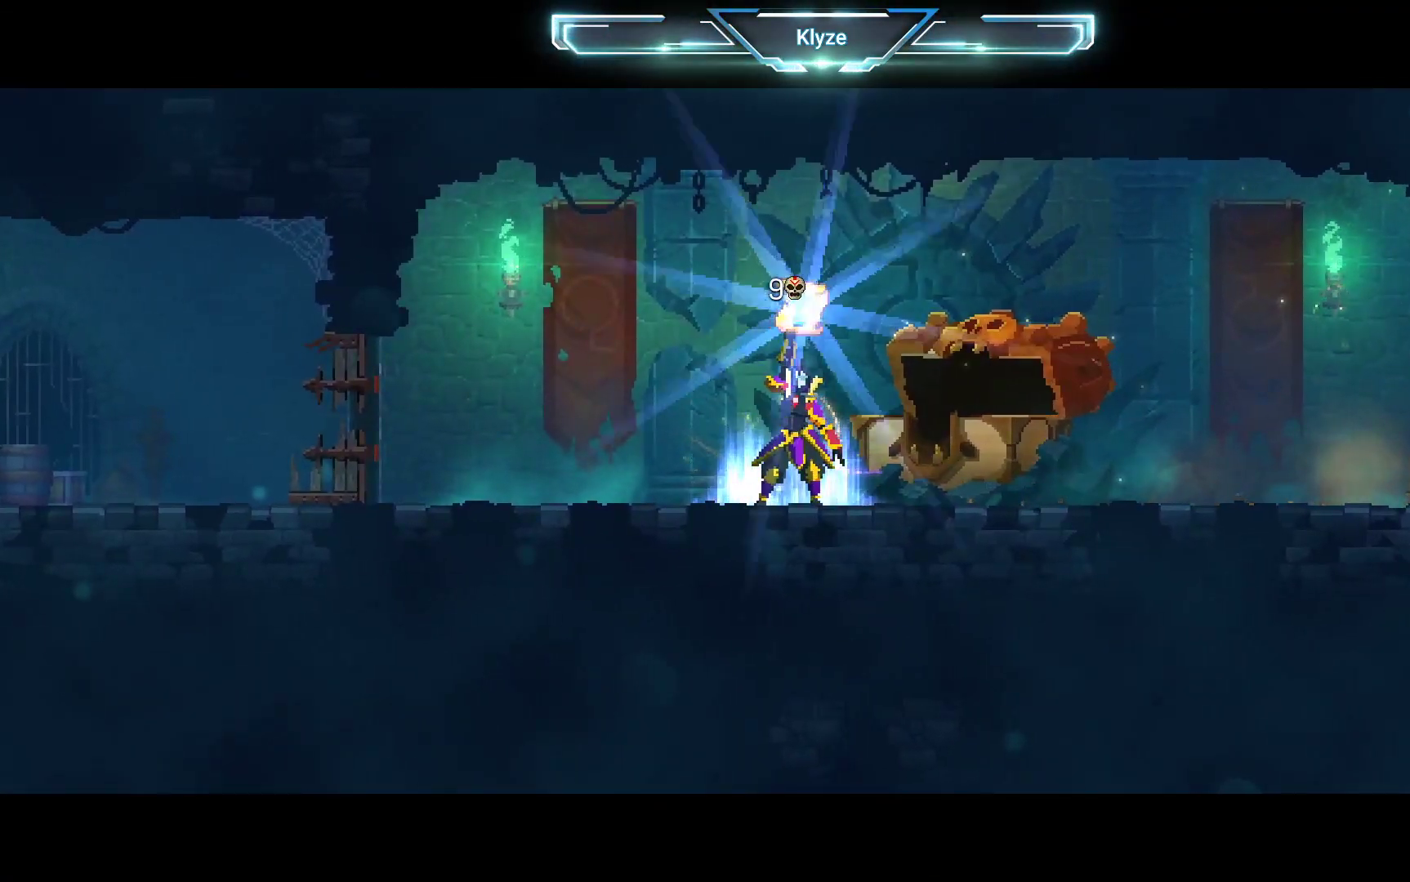
{"buttons": [], "left_stick": "center", "right_stick": "center", "events": []}
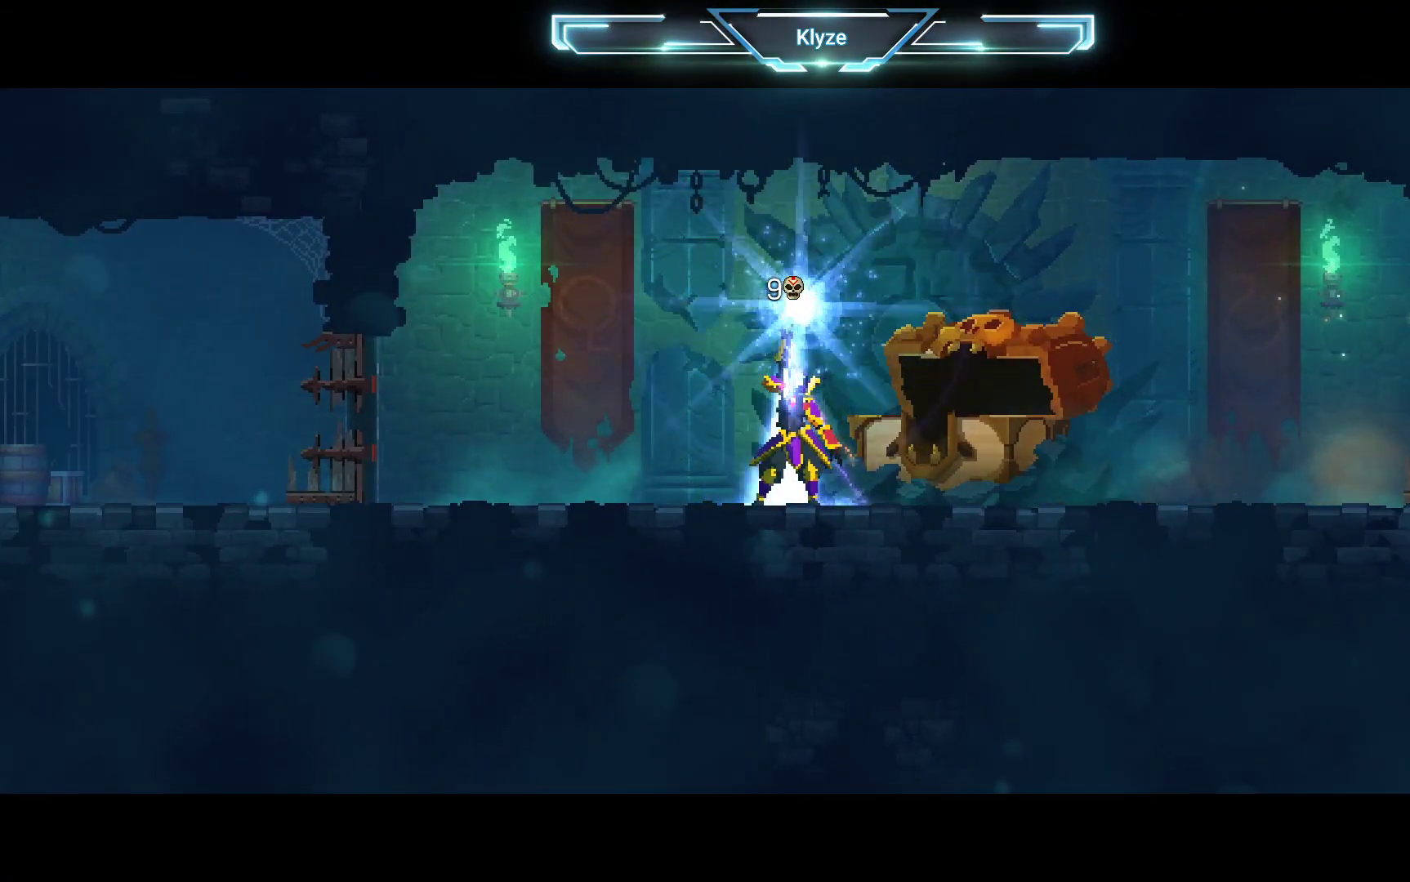
{"buttons": [], "left_stick": "center", "right_stick": "center", "events": []}
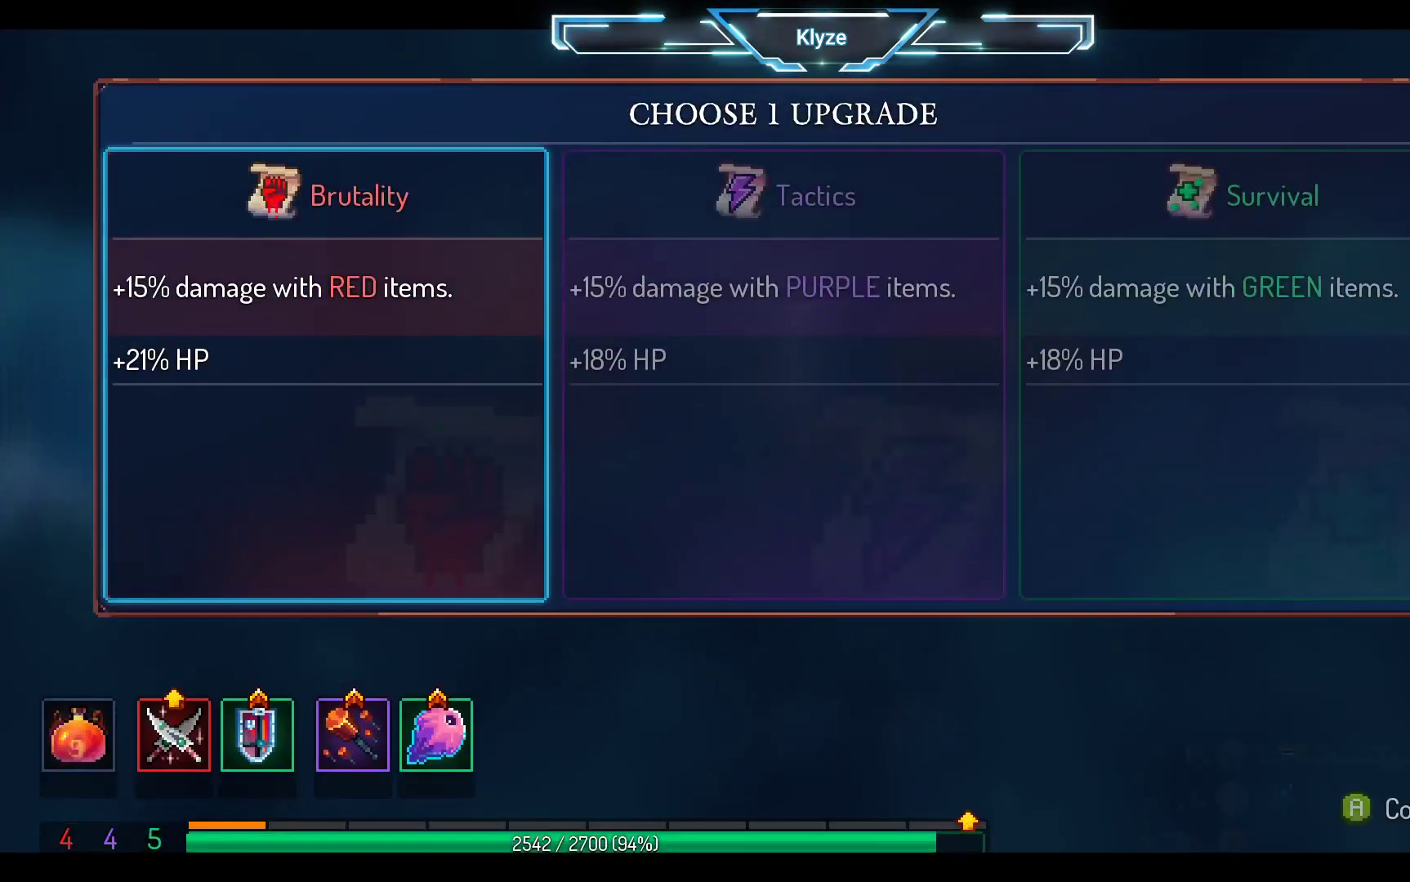
{"buttons": [], "left_stick": "center", "right_stick": "center", "events": [[350, "A", "down"], [483, "A", "up"]]}
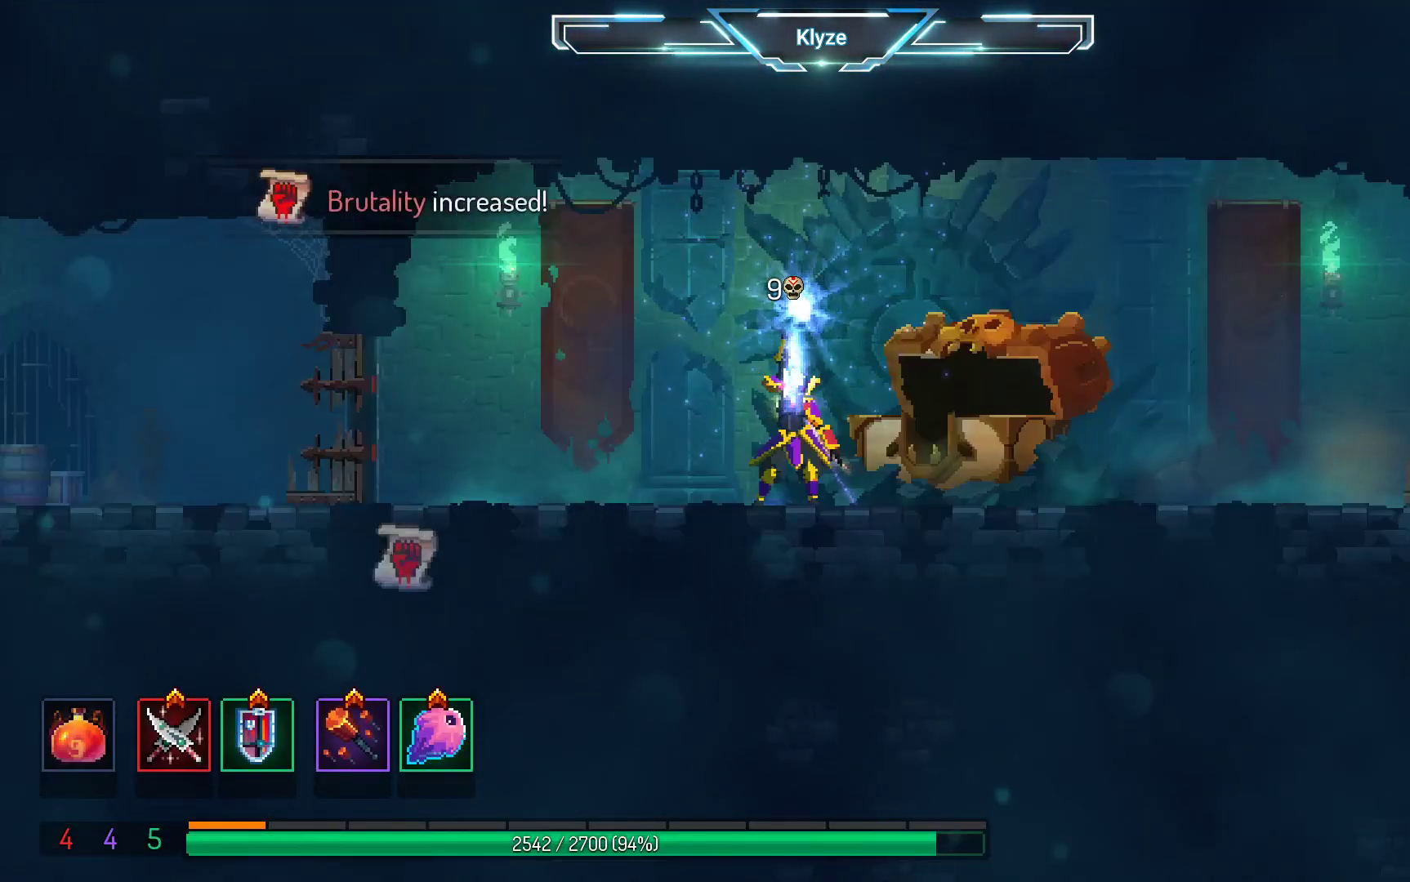
{"buttons": [], "left_stick": "center", "right_stick": "center", "events": []}
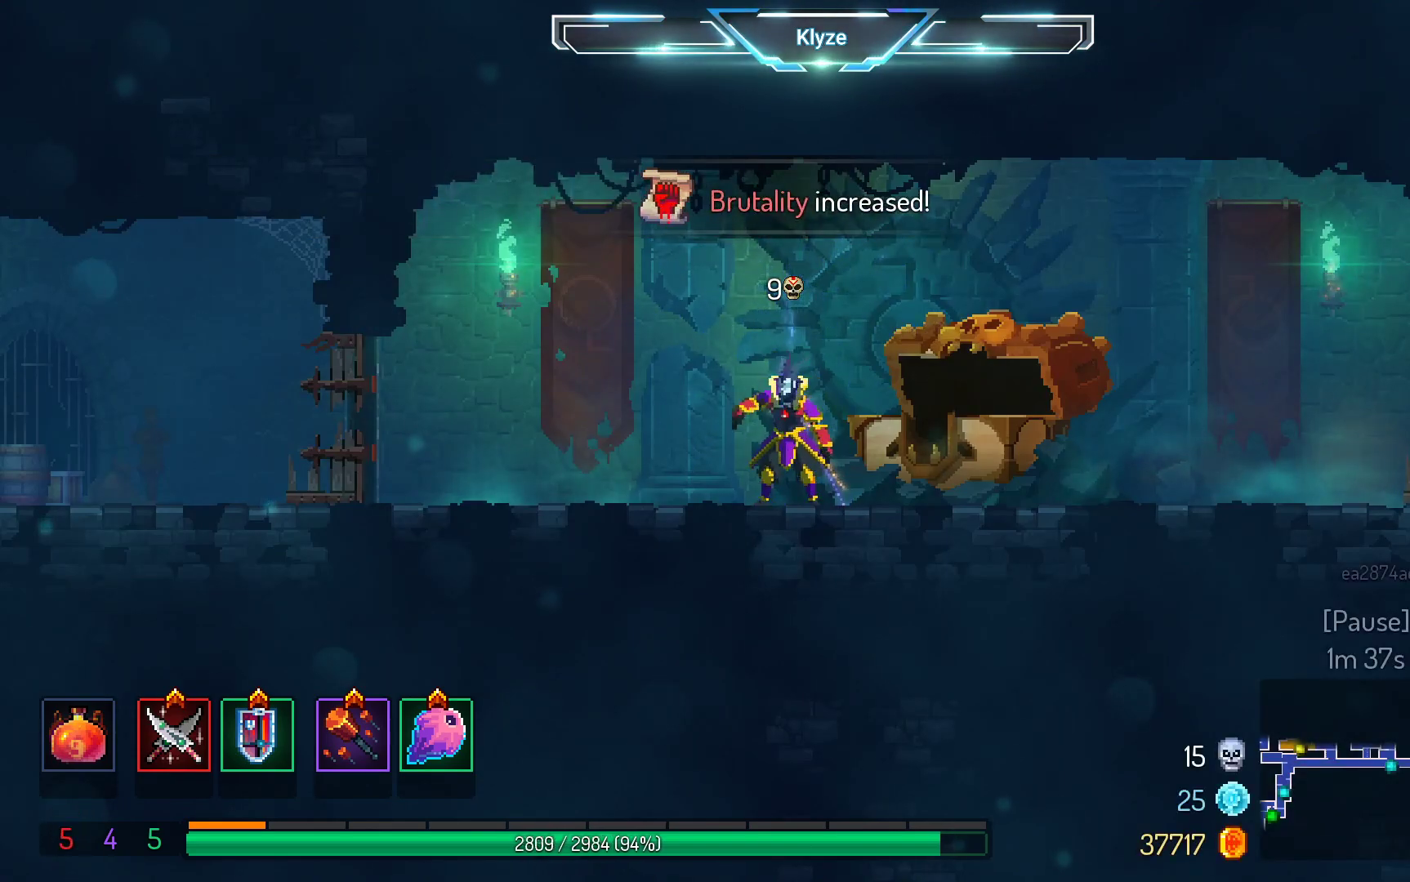
{"buttons": ["DPAD_LEFT"], "left_stick": "center", "right_stick": "center", "events": [[233, "DPAD_LEFT", "down"], [300, "B", "down"], [450, "B", "up"]]}
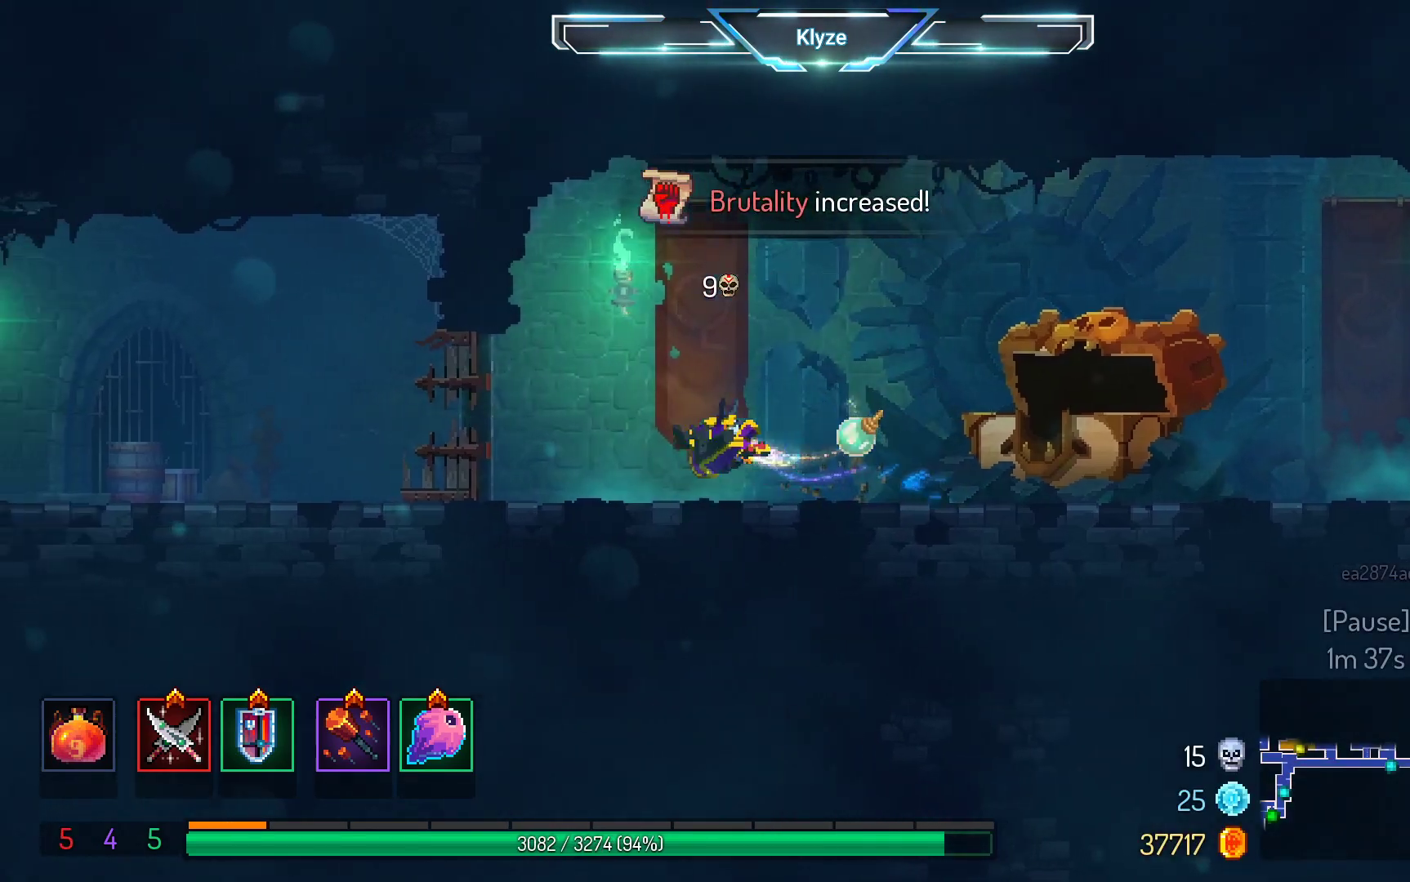
{"buttons": ["A", "DPAD_LEFT"], "left_stick": "center", "right_stick": "center", "events": [[400, "A", "down"]]}
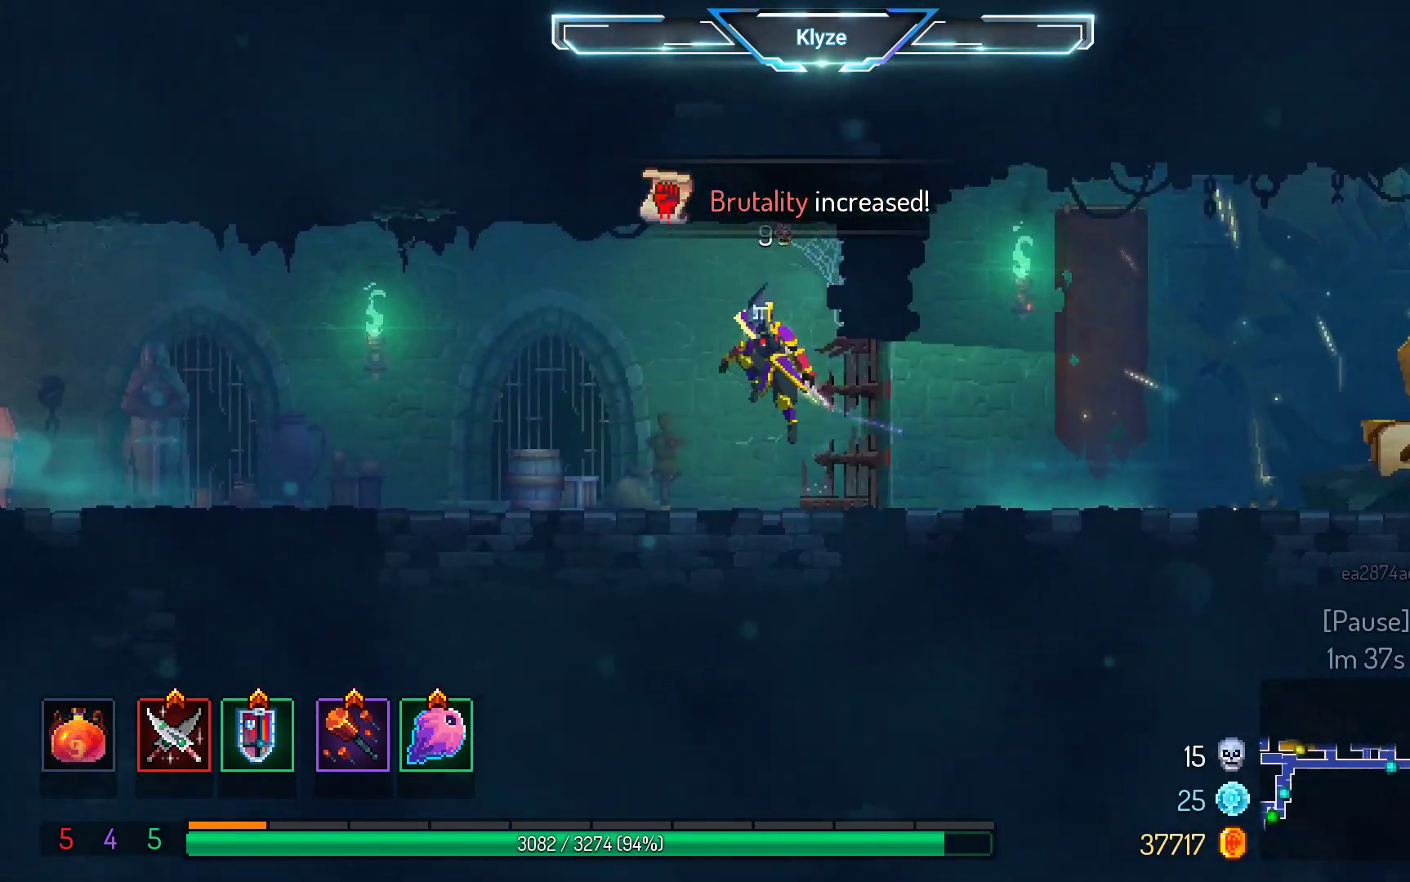
{"buttons": ["DPAD_LEFT"], "left_stick": "center", "right_stick": "center", "events": [[33, "A", "up"], [300, "B", "down"], [400, "B", "up"]]}